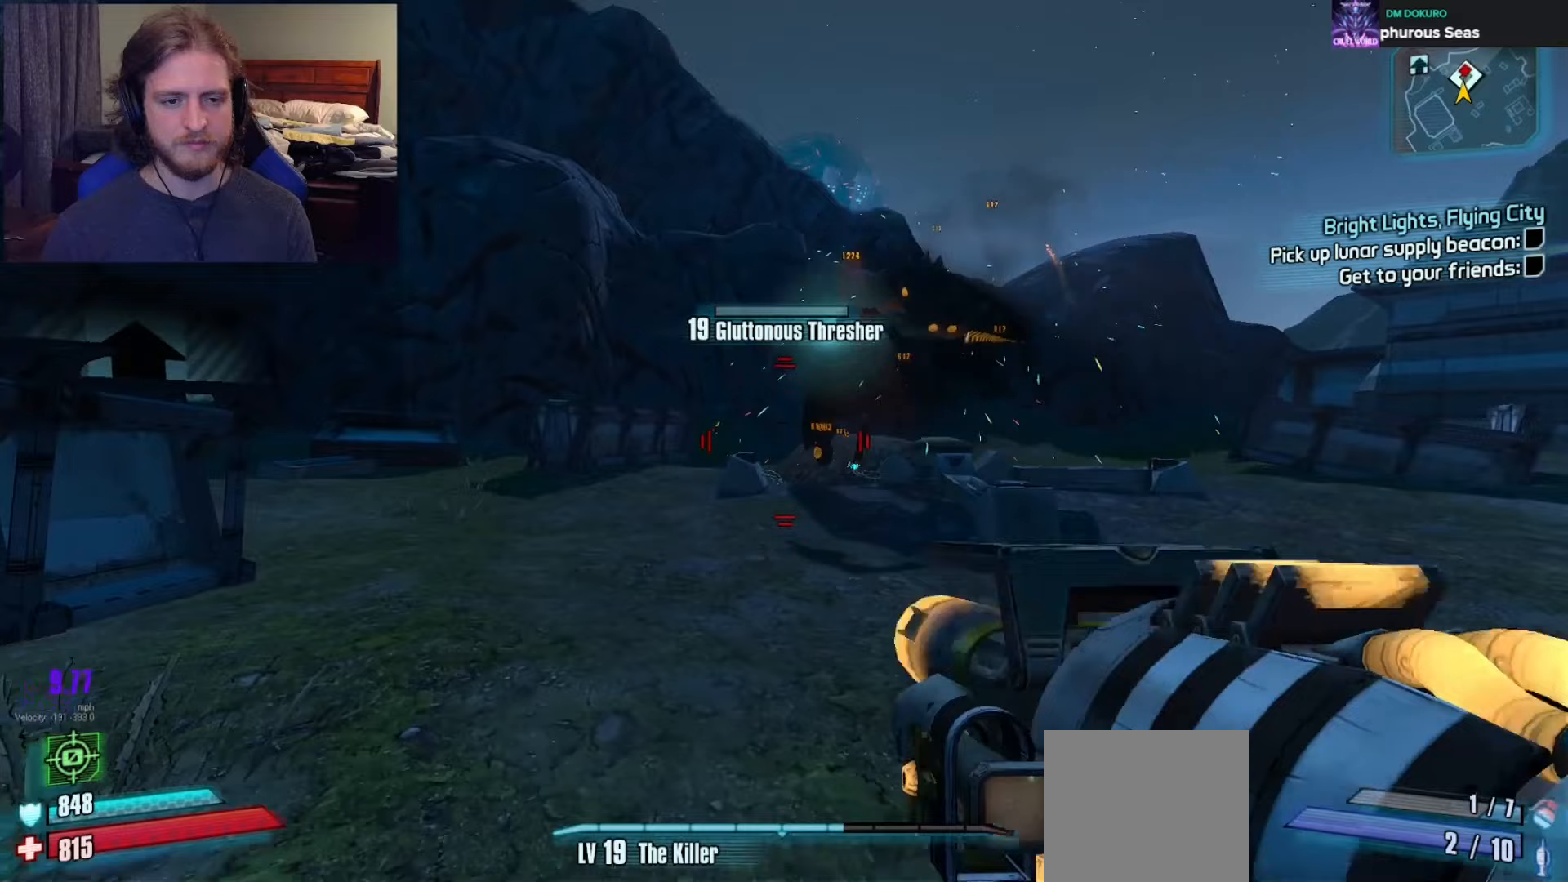
Gameplay with a controller (Xbox layout); each line is a JSON object with the inputs held at the frame after it (dt_ms = milliseconds from this image to that frame). "events" lists button and stick changes between this image and that frame as [ms after this image, input, new state], when the widget could be followed in between.
{"dt_ms": 500, "buttons": [], "left_stick": "down-left", "right_stick": "right", "events": [[100, "left_stick", "down-left"], [450, "right_stick", "right"]]}
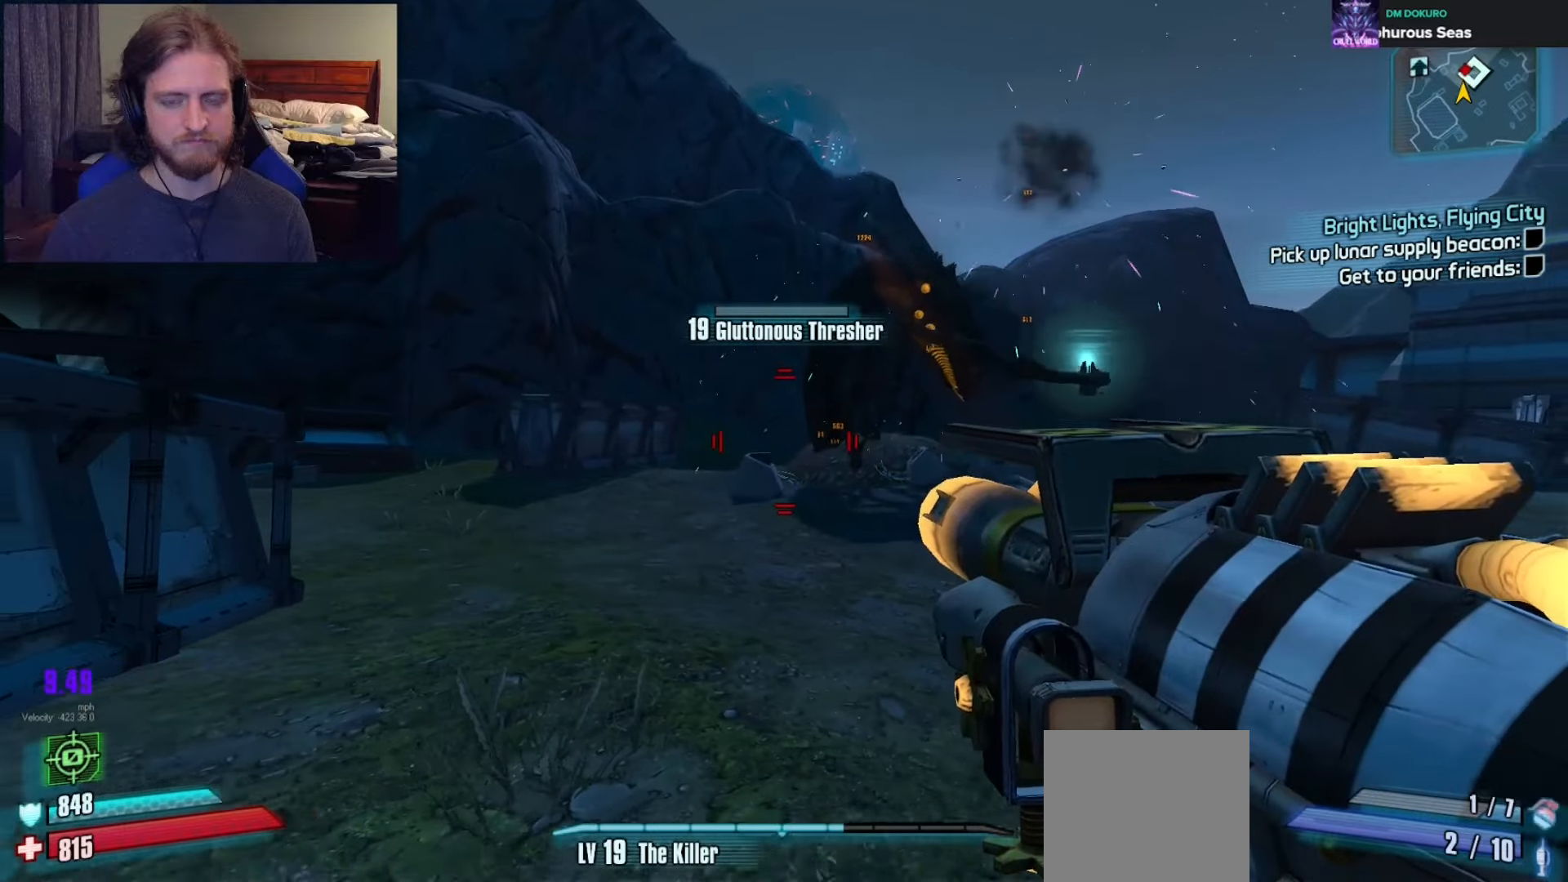
{"dt_ms": 500, "buttons": [], "left_stick": "left", "right_stick": "center", "events": [[200, "right_stick", "center"], [383, "left_stick", "left"]]}
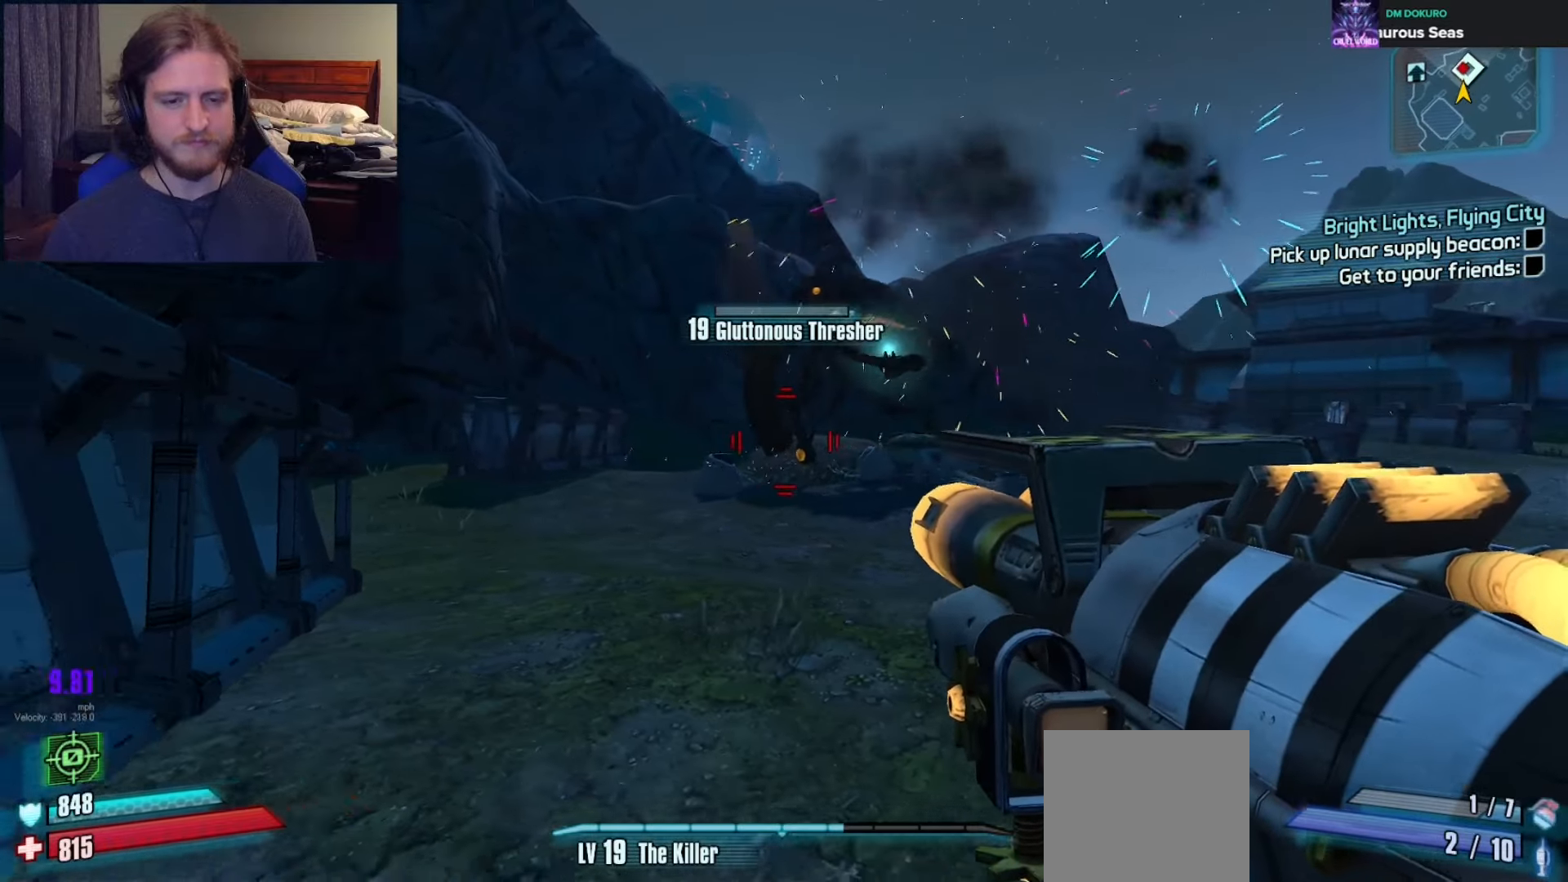
{"dt_ms": 500, "buttons": [], "left_stick": "down-left", "right_stick": "center", "events": [[100, "left_stick", "down-left"], [200, "left_stick", "down"], [200, "right_stick", "right"], [417, "left_stick", "down-left"], [450, "right_stick", "center"]]}
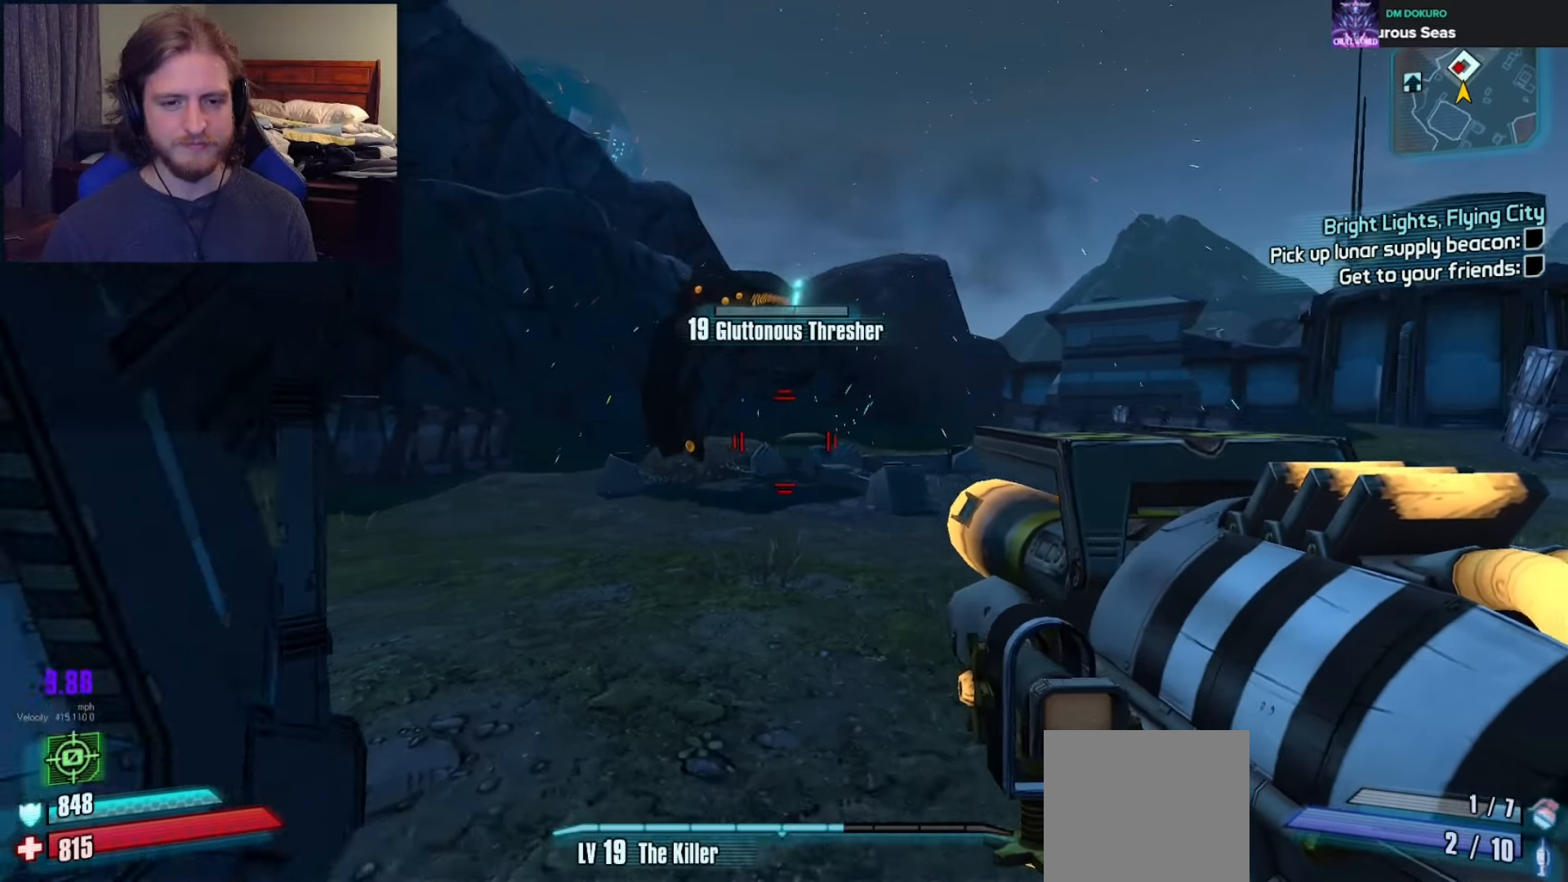
{"dt_ms": 500, "buttons": [], "left_stick": "right", "right_stick": "down-right", "events": [[167, "left_stick", "up-left"], [283, "left_stick", "up-right"], [333, "right_stick", "right"], [367, "left_stick", "right"], [433, "right_stick", "down-right"]]}
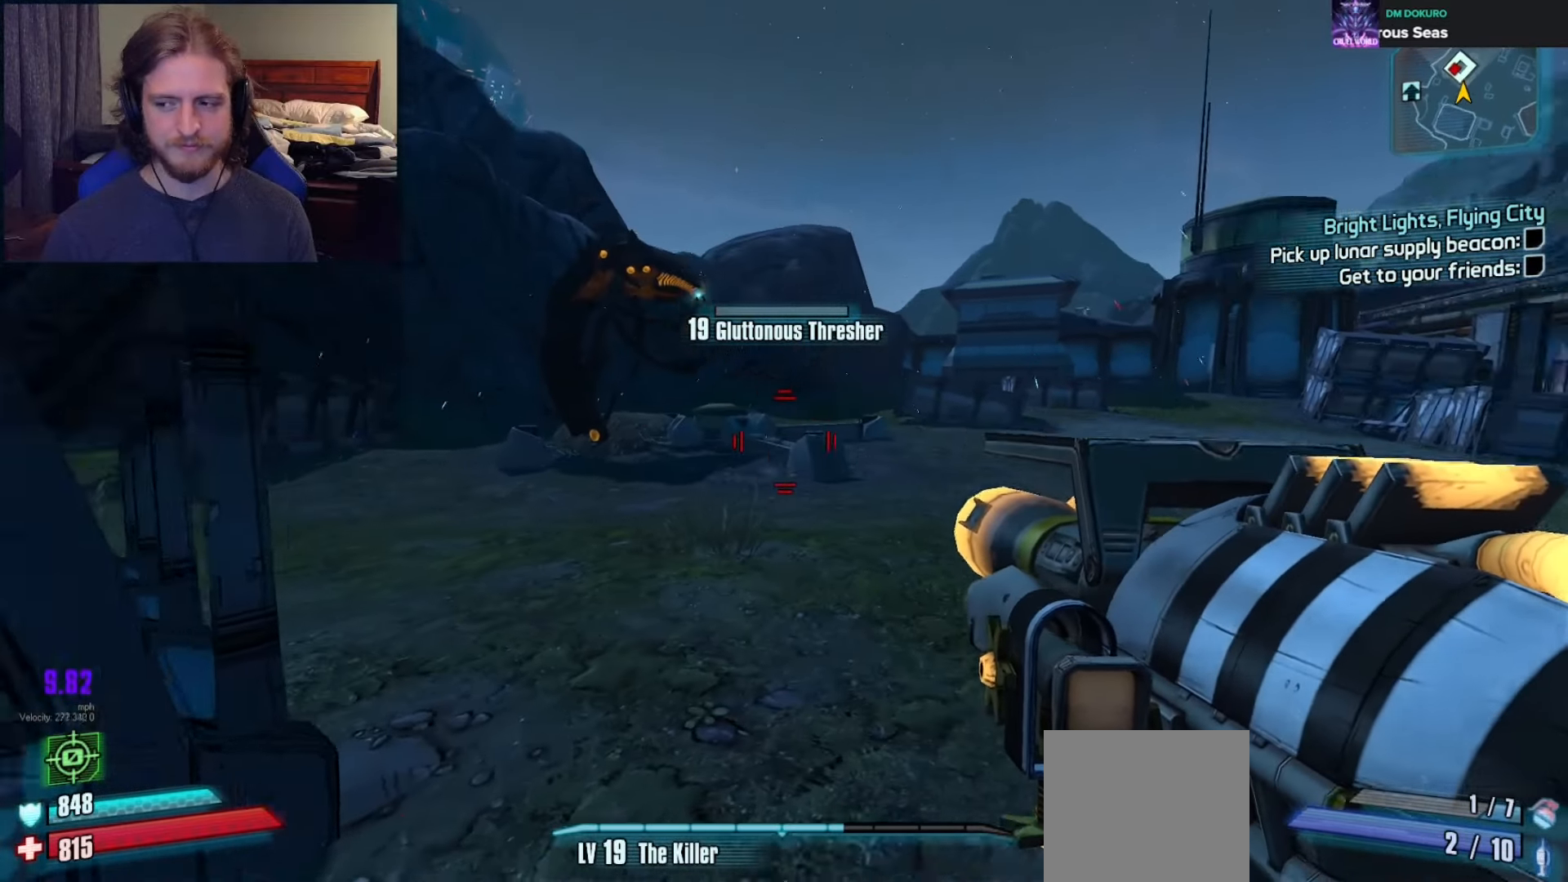
{"dt_ms": 500, "buttons": [], "left_stick": "down-left", "right_stick": "center", "events": [[67, "right_stick", "center"], [267, "left_stick", "down-right"], [433, "left_stick", "down-left"]]}
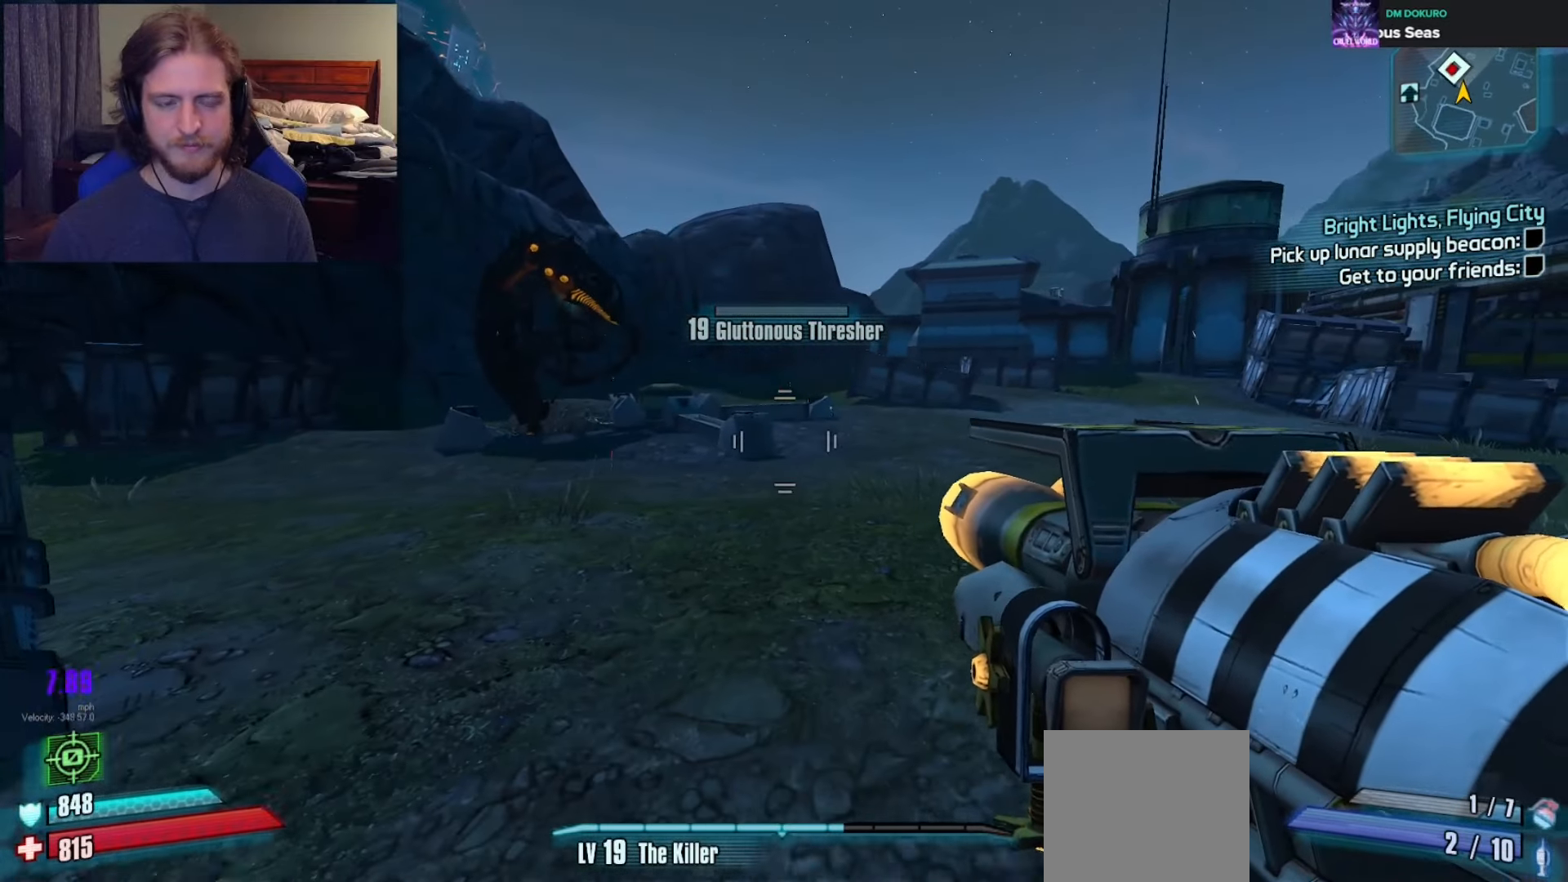
{"dt_ms": 500, "buttons": [], "left_stick": "up-right", "right_stick": "center", "events": [[67, "left_stick", "up-left"], [133, "left_stick", "up"], [250, "left_stick", "up-right"]]}
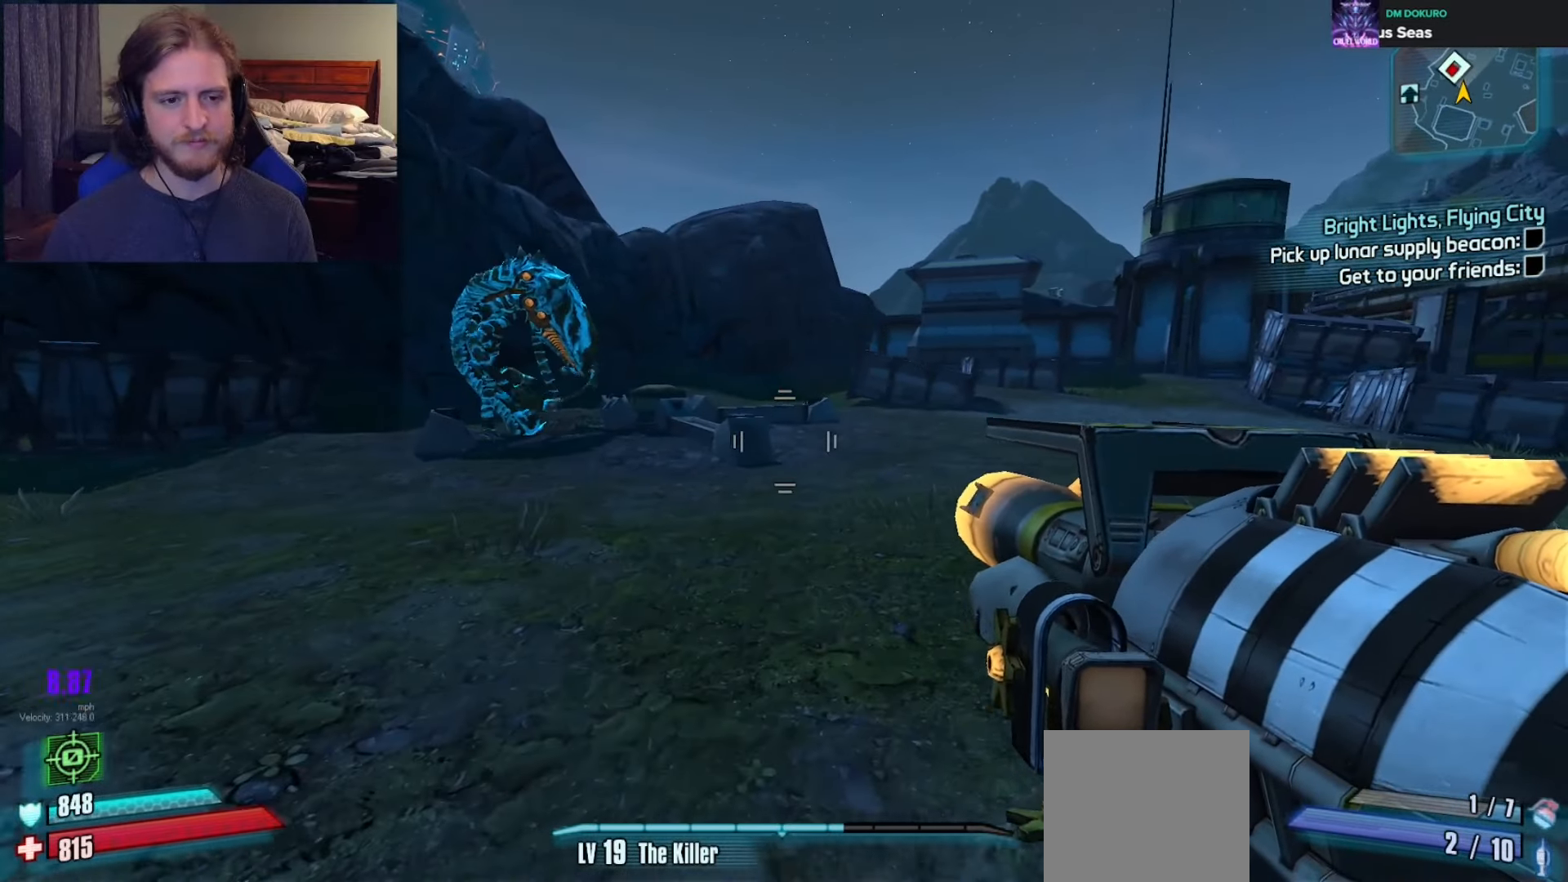
{"dt_ms": 500, "buttons": [], "left_stick": "up-right", "right_stick": "center", "events": [[33, "L3", "down"], [33, "left_stick", "up"], [133, "L3", "up"], [150, "right_stick", "right"], [233, "left_stick", "up-right"], [300, "right_stick", "center"]]}
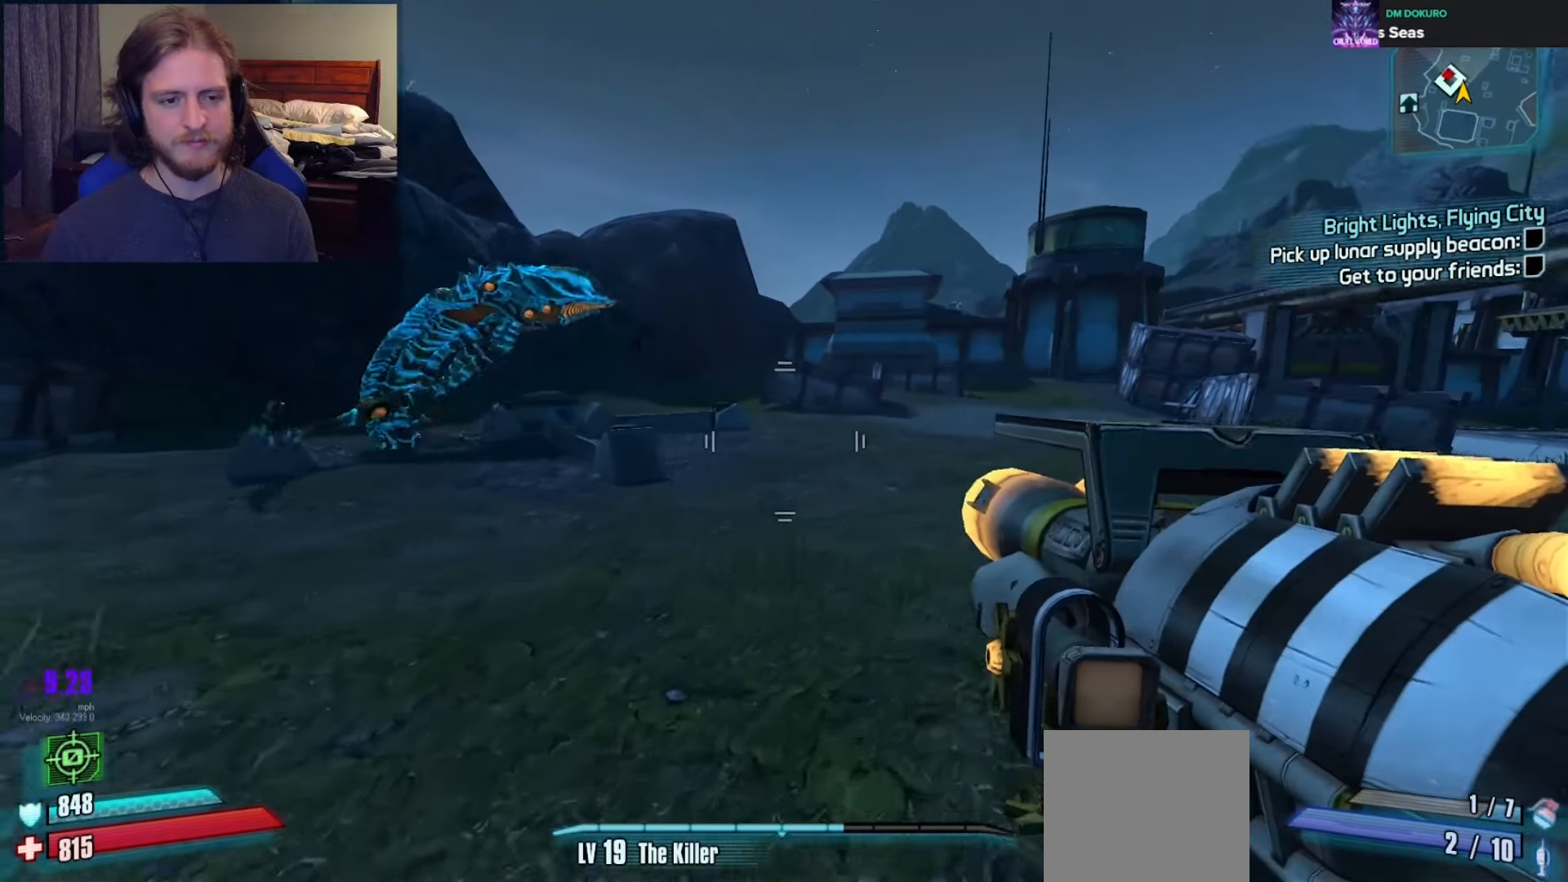
{"dt_ms": 500, "buttons": [], "left_stick": "up-left", "right_stick": "center", "events": [[300, "left_stick", "up"], [450, "left_stick", "up-left"]]}
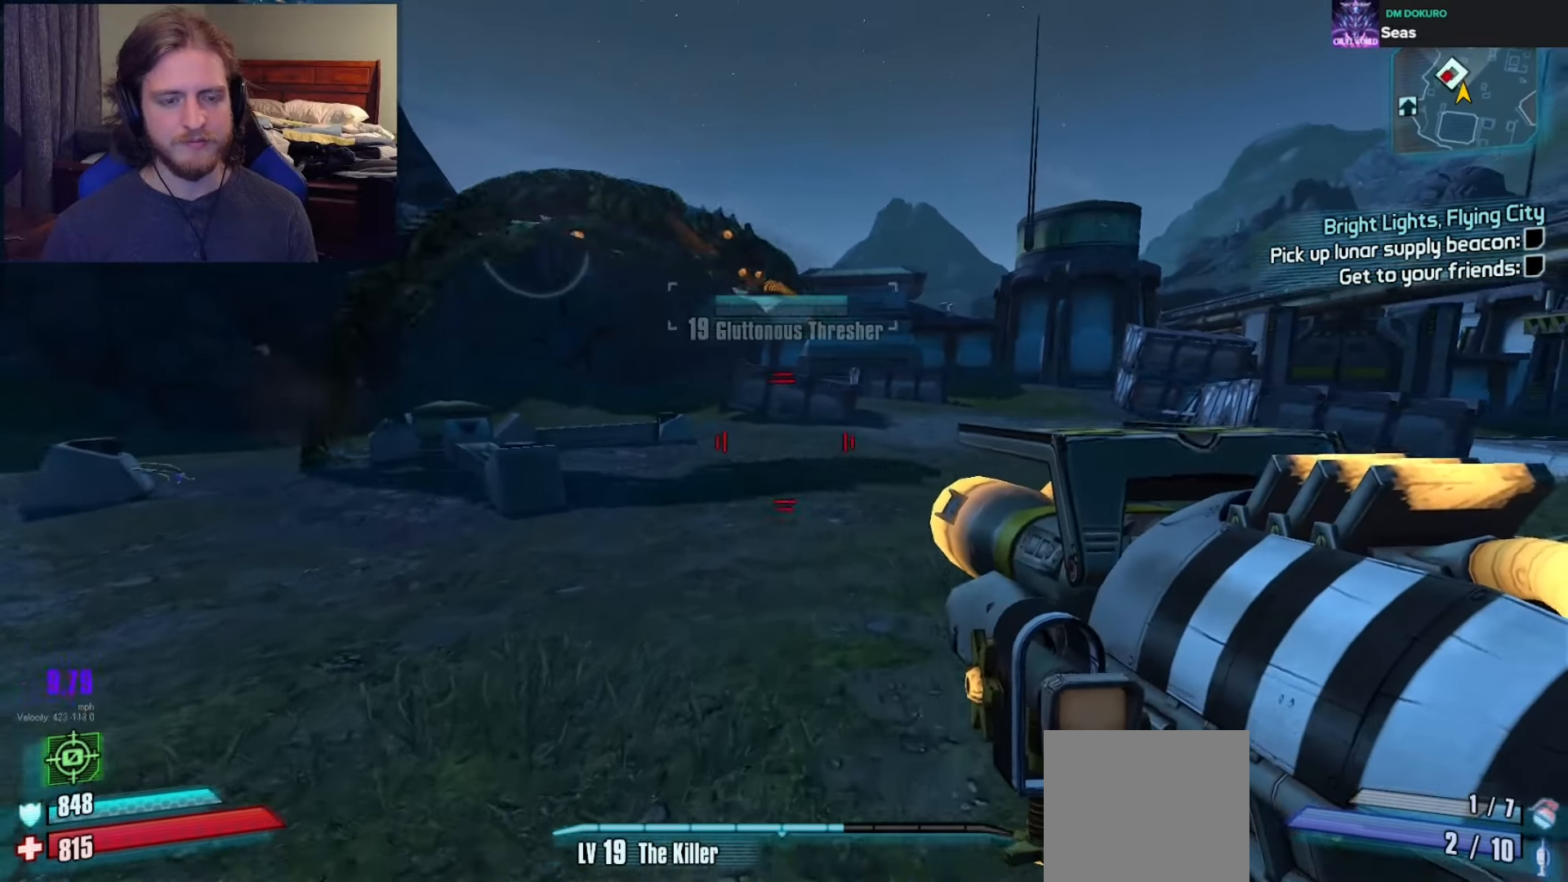
{"dt_ms": 500, "buttons": [], "left_stick": "left", "right_stick": "center", "events": [[133, "right_stick", "left"], [267, "right_stick", "up-left"], [283, "left_stick", "left"], [367, "right_stick", "center"]]}
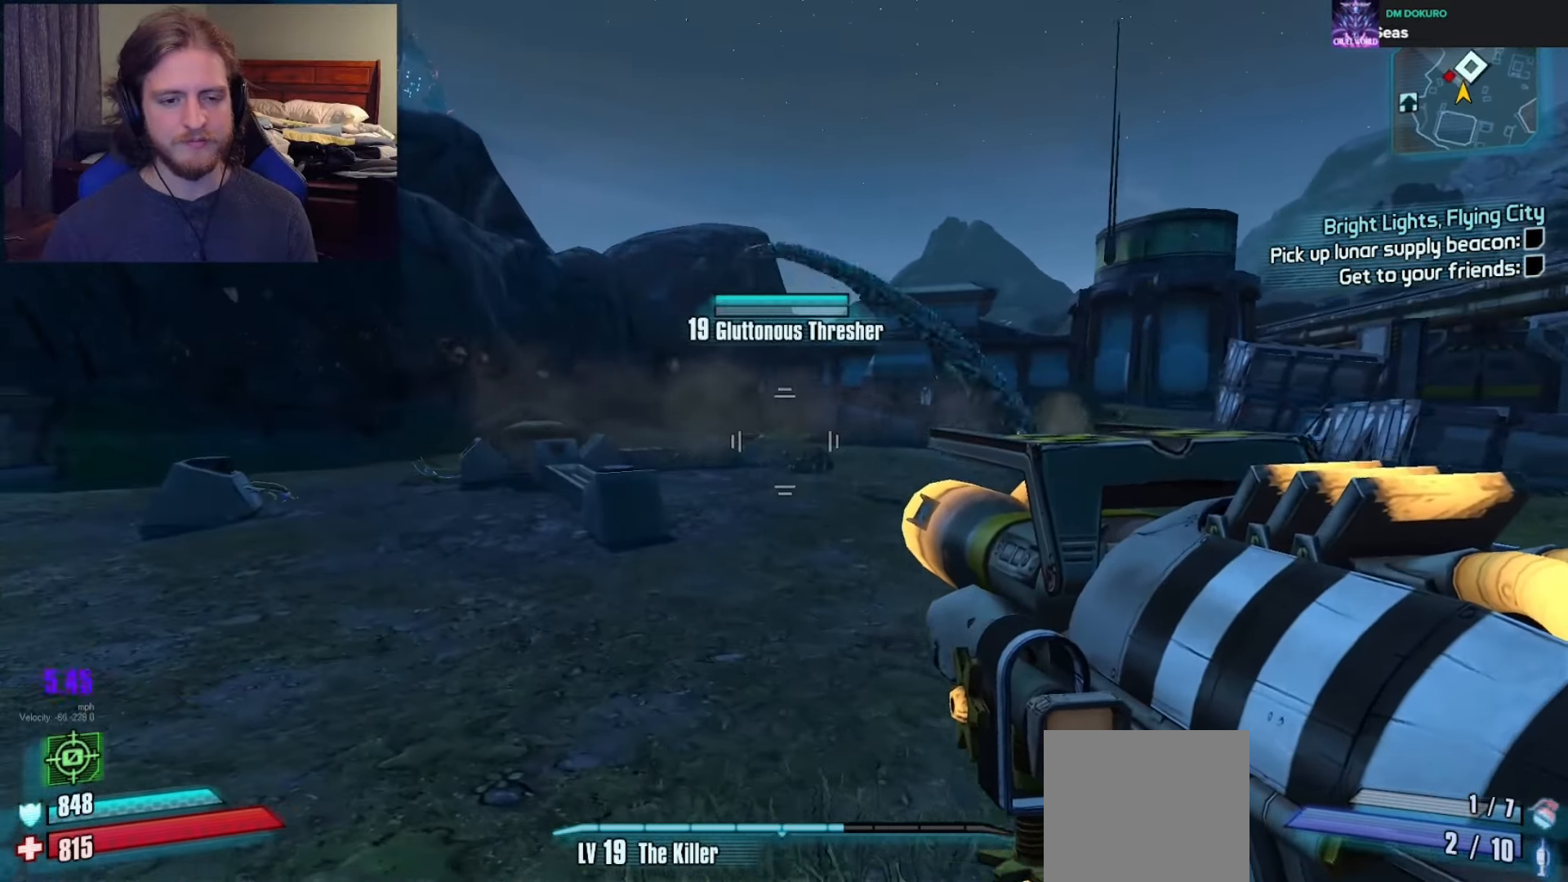
{"dt_ms": 500, "buttons": [], "left_stick": "down", "right_stick": "right", "events": [[117, "left_stick", "down-left"], [183, "L2", "down"], [217, "left_stick", "down"], [250, "L1", "down"], [250, "L2", "up"], [283, "L1", "up"], [350, "right_stick", "right"]]}
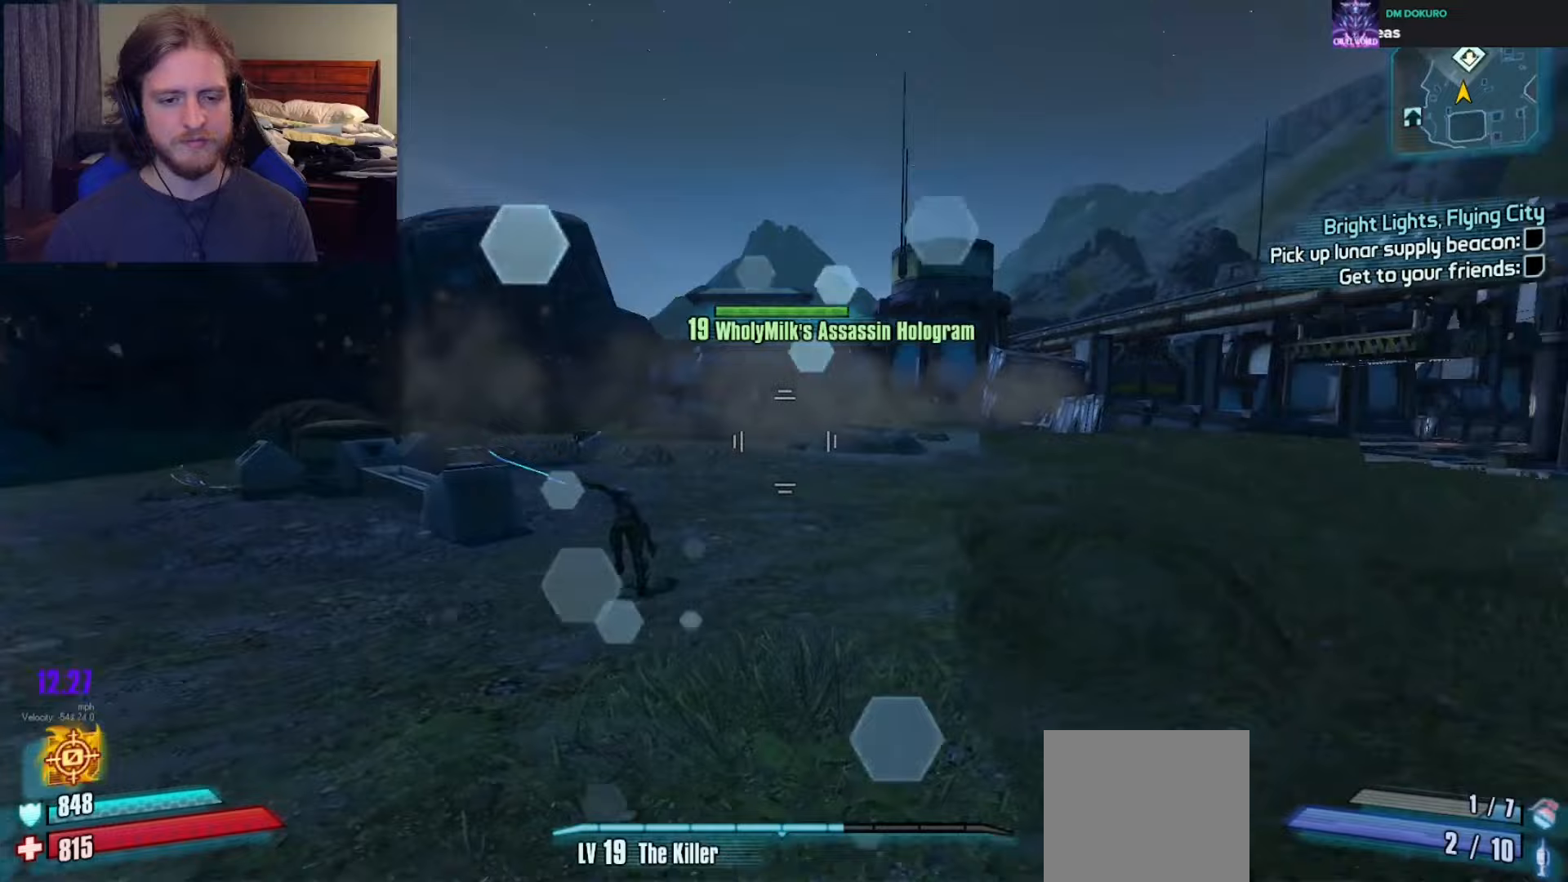
{"dt_ms": 500, "buttons": [], "left_stick": "down-right", "right_stick": "right", "events": [[50, "R1", "down"], [100, "right_stick", "center"], [133, "R1", "up"], [183, "left_stick", "down-right"], [450, "right_stick", "right"]]}
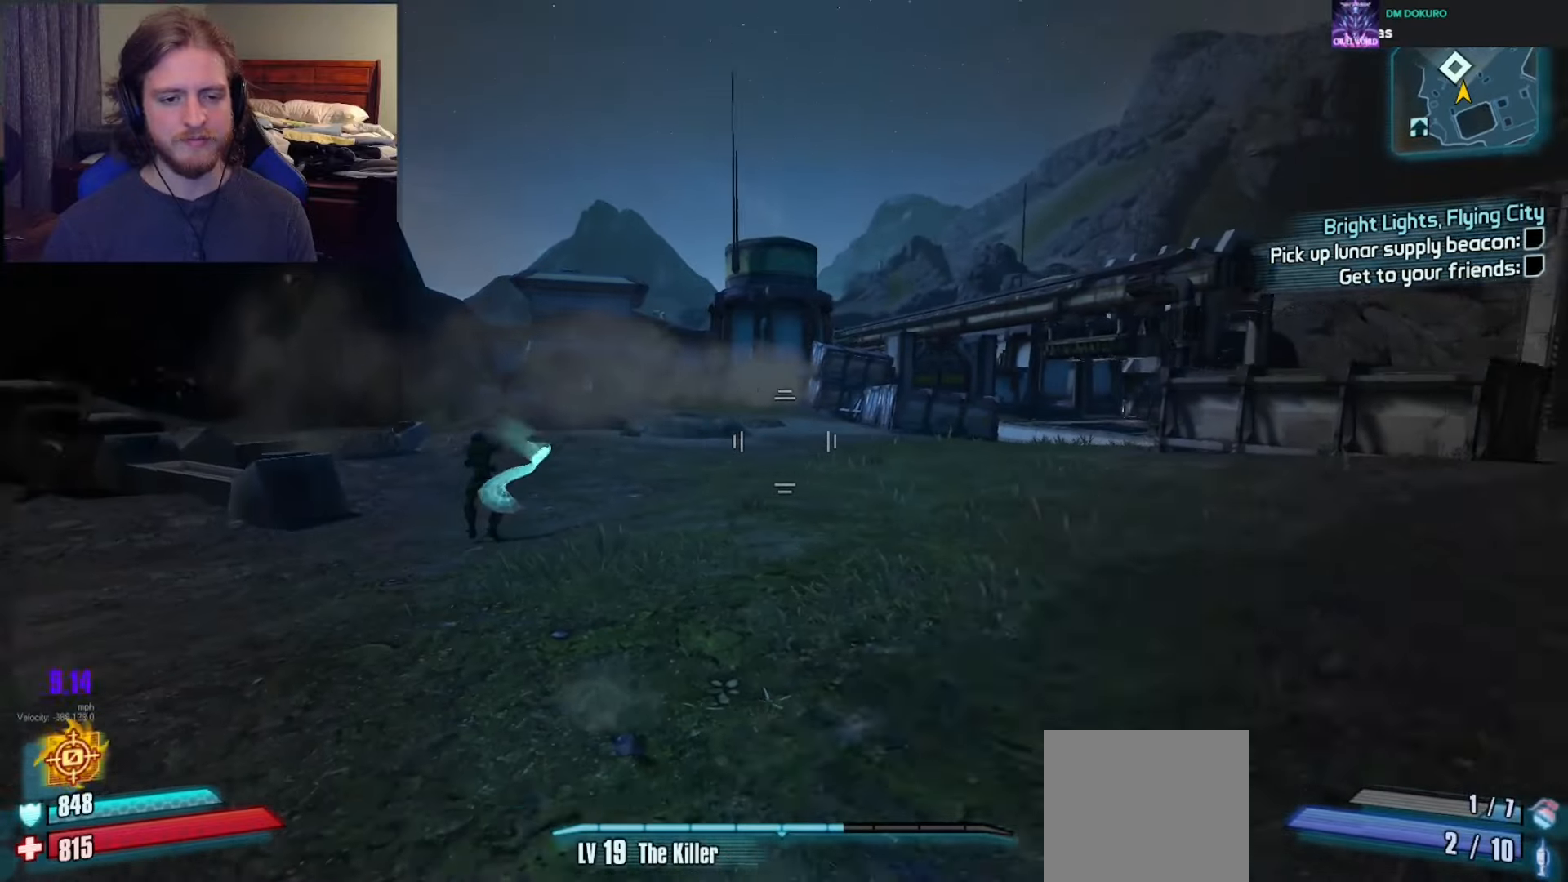
{"dt_ms": 500, "buttons": [], "left_stick": "down-right", "right_stick": "center", "events": [[33, "right_stick", "center"], [233, "right_stick", "left"], [367, "right_stick", "center"]]}
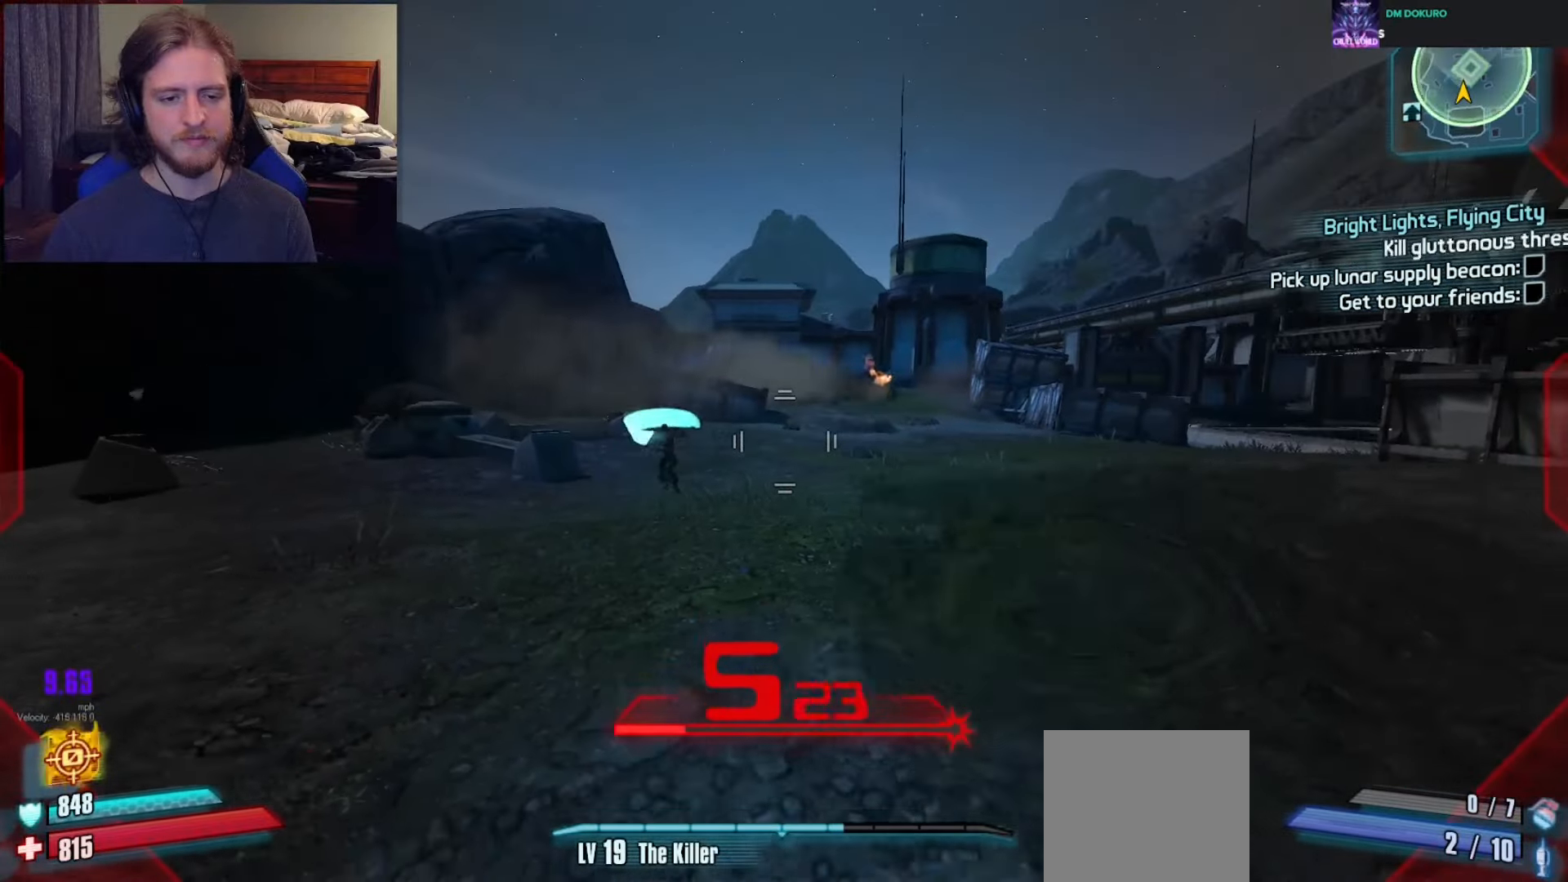
{"dt_ms": 500, "buttons": [], "left_stick": "right", "right_stick": "center", "events": [[100, "right_stick", "up-left"], [150, "right_stick", "center"], [483, "left_stick", "right"]]}
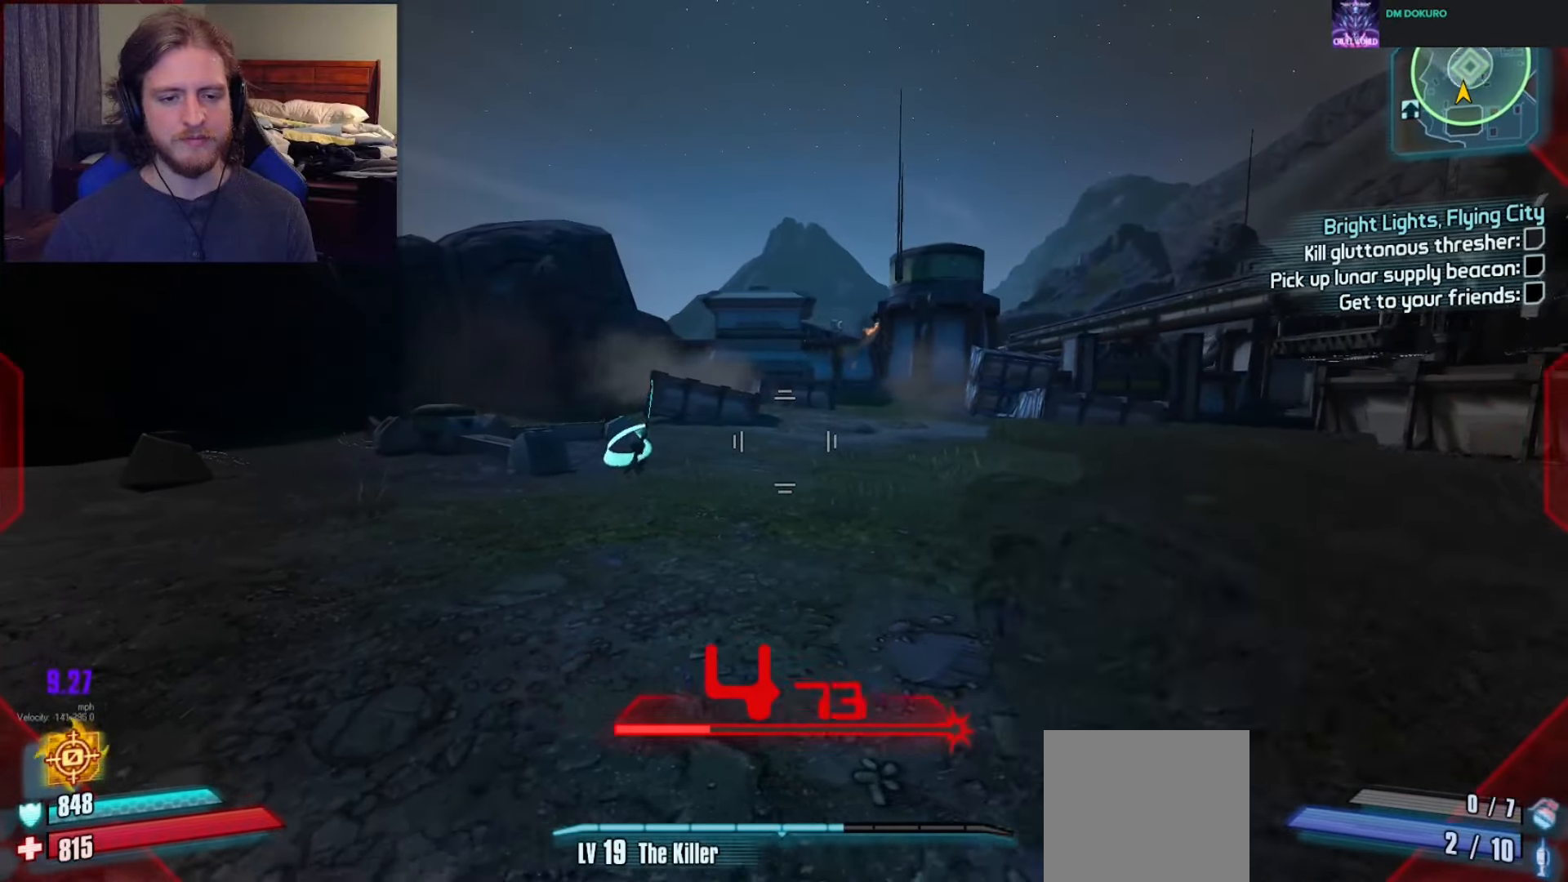
{"dt_ms": 500, "buttons": [], "left_stick": "up-right", "right_stick": "center", "events": [[450, "left_stick", "up-right"]]}
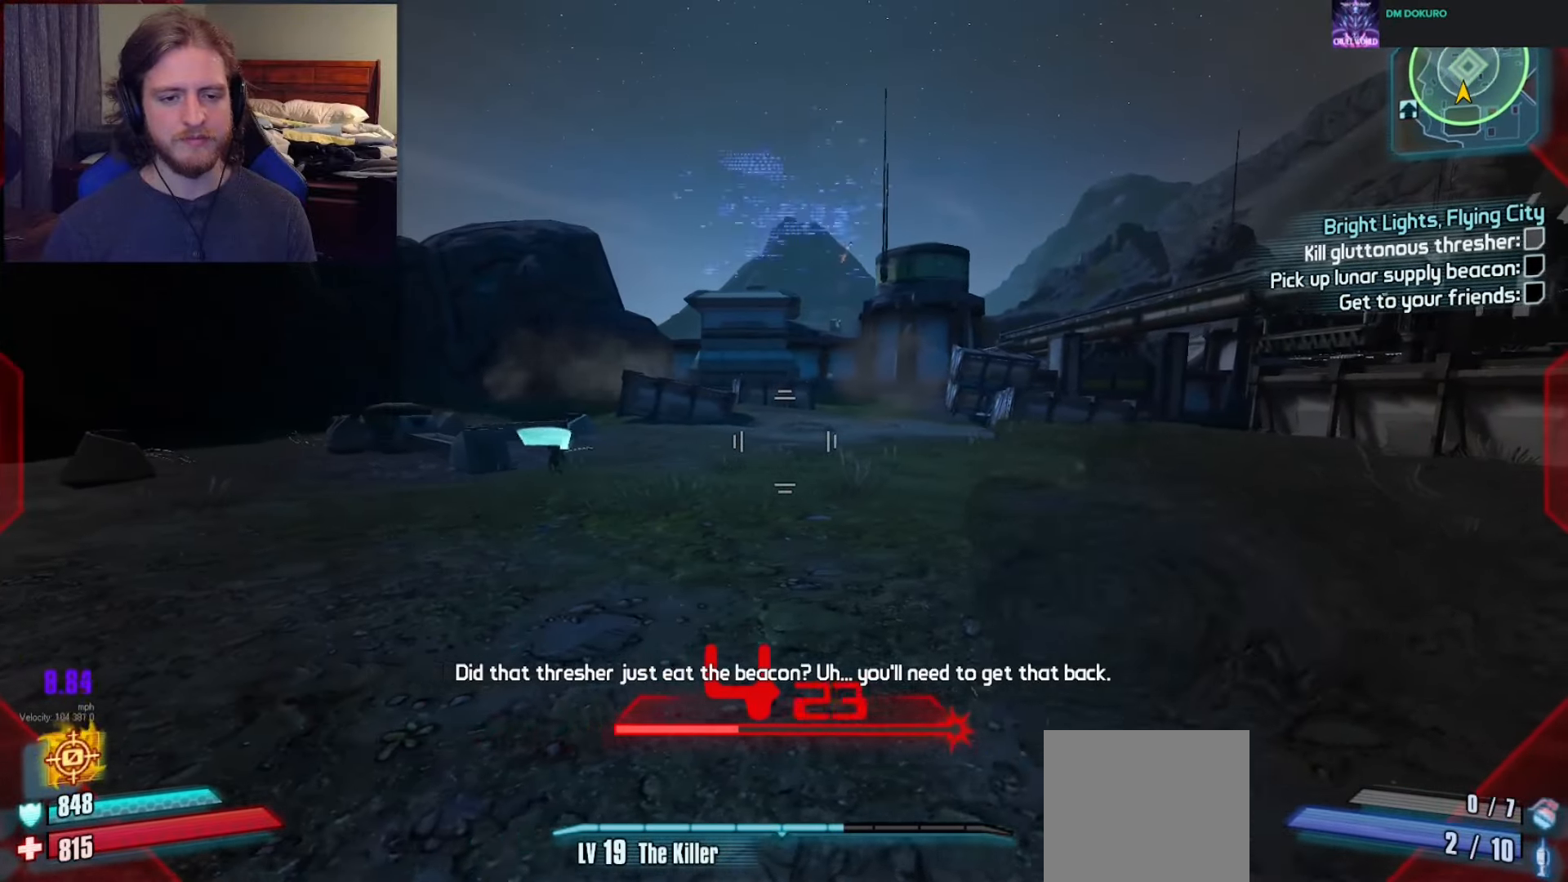
{"dt_ms": 500, "buttons": [], "left_stick": "up", "right_stick": "center", "events": [[150, "right_stick", "up-left"], [200, "left_stick", "right"], [383, "right_stick", "center"], [467, "left_stick", "up"]]}
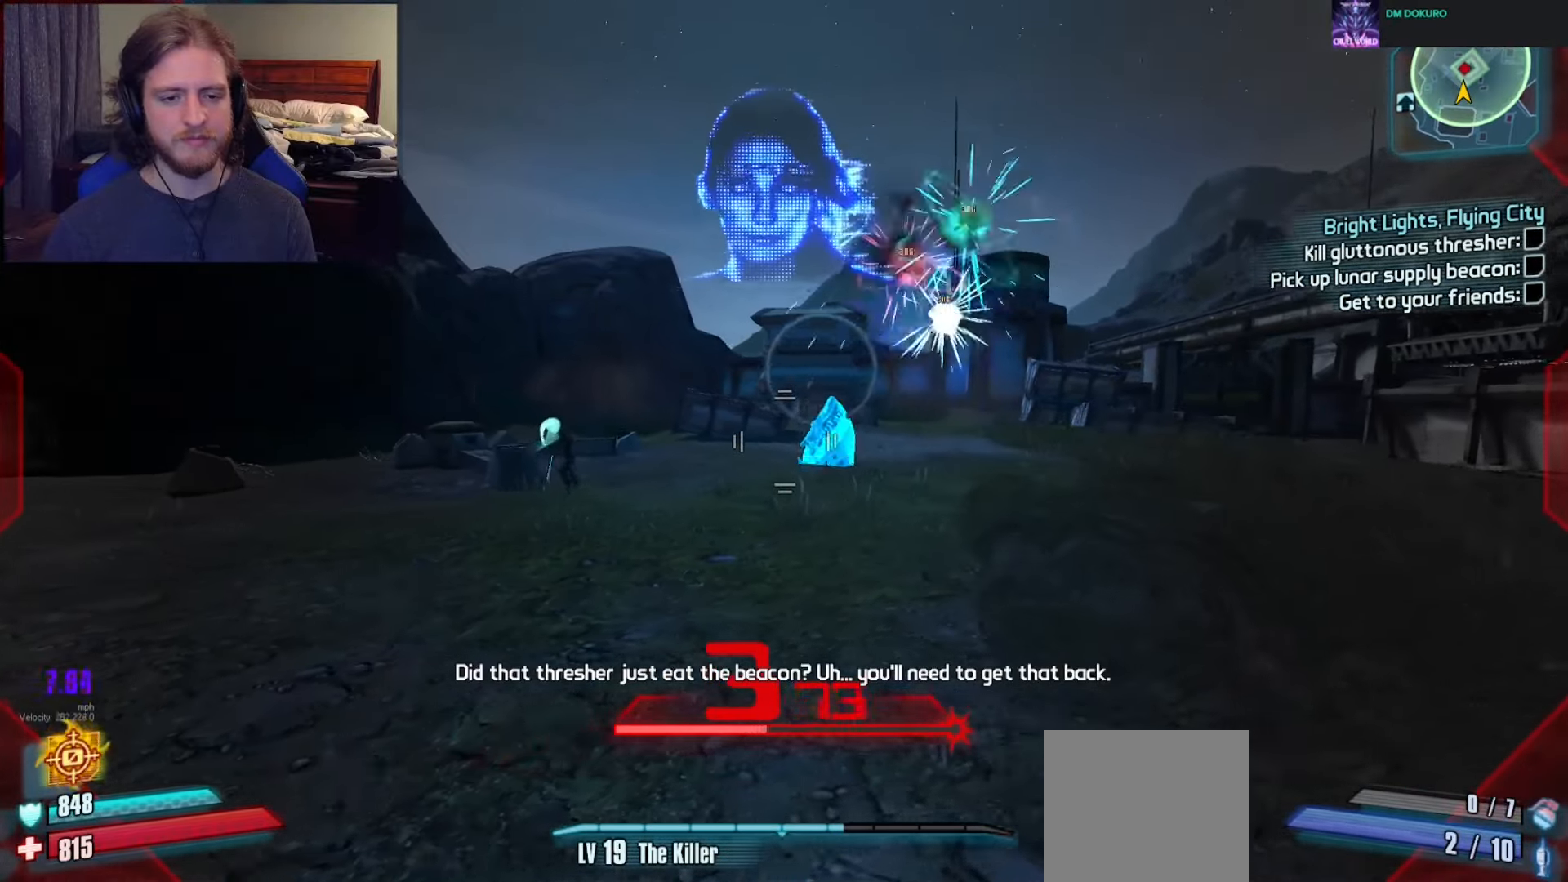
{"dt_ms": 500, "buttons": [], "left_stick": "up-left", "right_stick": "up", "events": [[100, "left_stick", "up-left"], [217, "right_stick", "up-right"], [233, "left_stick", "up"], [350, "right_stick", "center"], [467, "left_stick", "up-left"], [467, "right_stick", "up"]]}
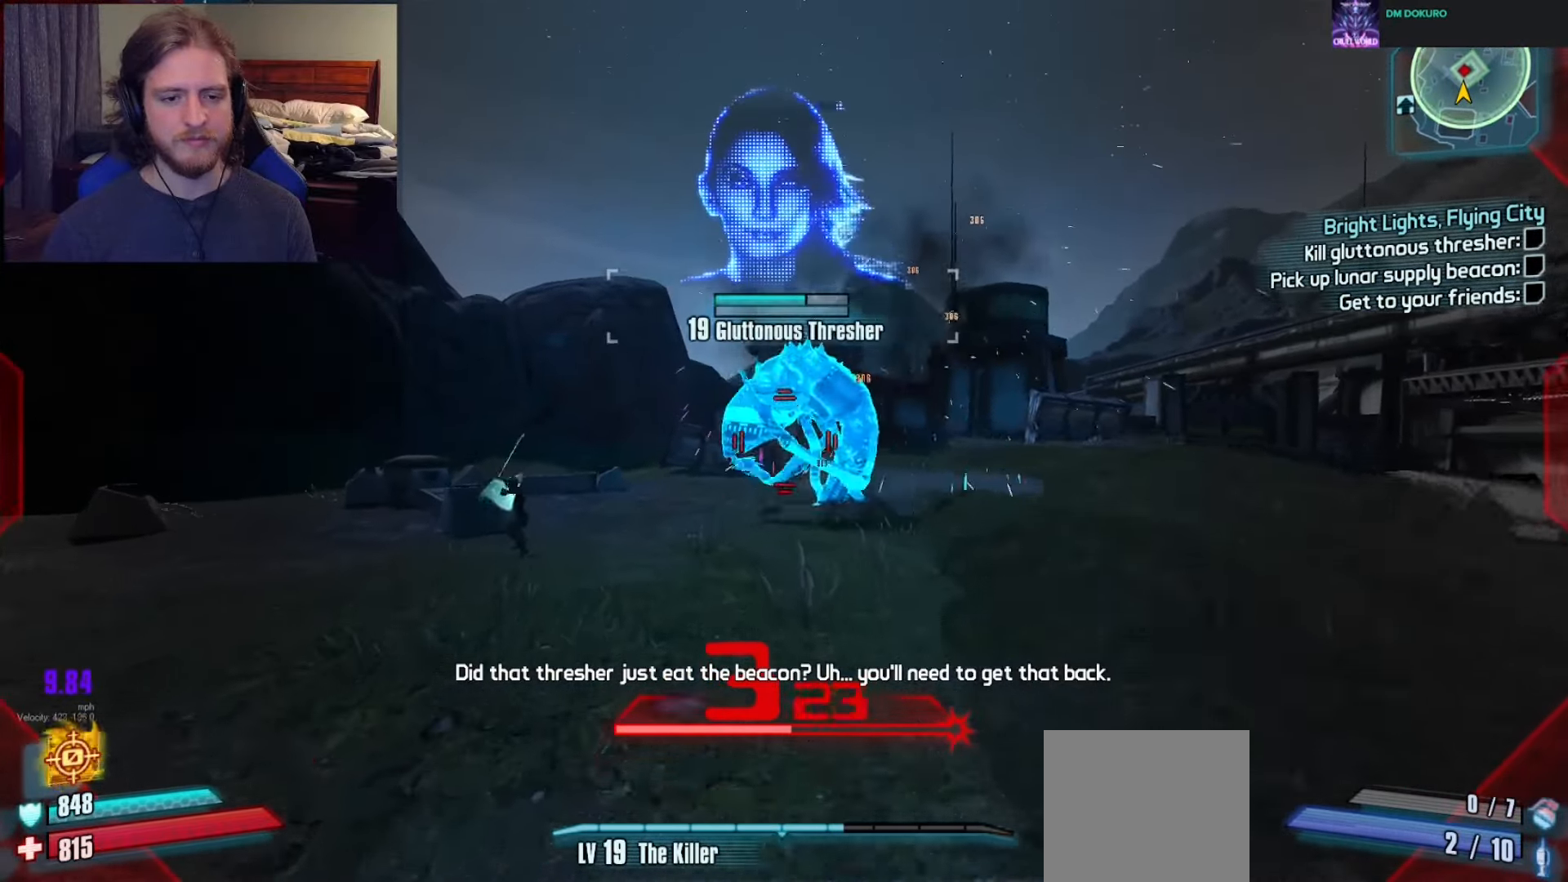
{"dt_ms": 500, "buttons": [], "left_stick": "up-left", "right_stick": "center", "events": [[67, "R2", "down"], [83, "right_stick", "center"], [100, "left_stick", "down-left"], [183, "R2", "up"], [300, "left_stick", "up-left"]]}
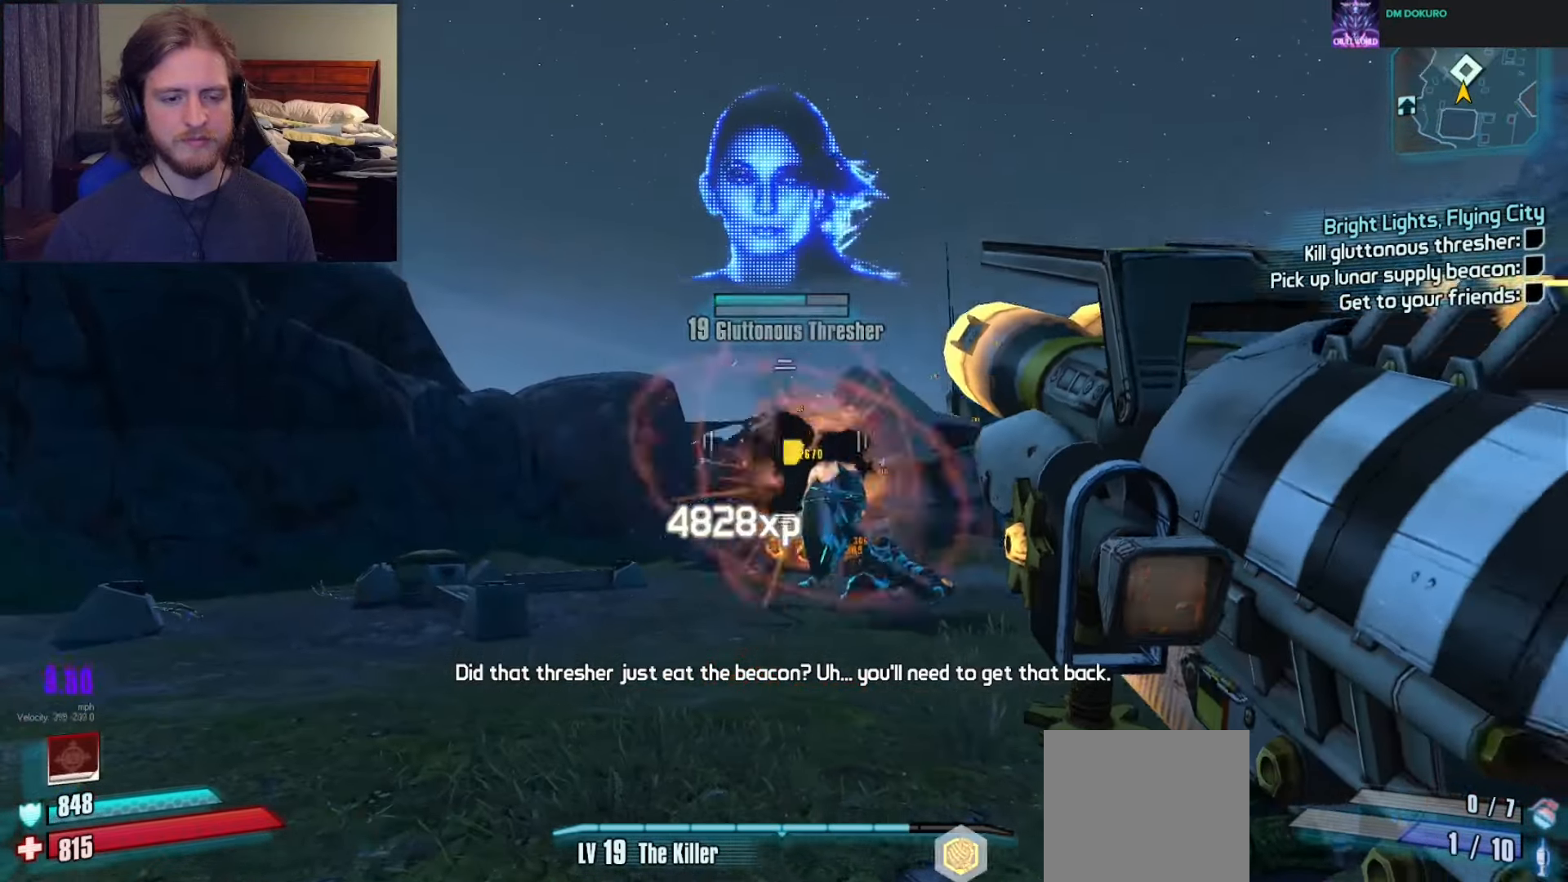
{"dt_ms": 500, "buttons": ["L3"], "left_stick": "up", "right_stick": "center", "events": [[17, "left_stick", "up"], [33, "right_stick", "down-right"], [150, "left_stick", "up-right"], [350, "right_stick", "center"], [383, "left_stick", "up"], [433, "L3", "down"]]}
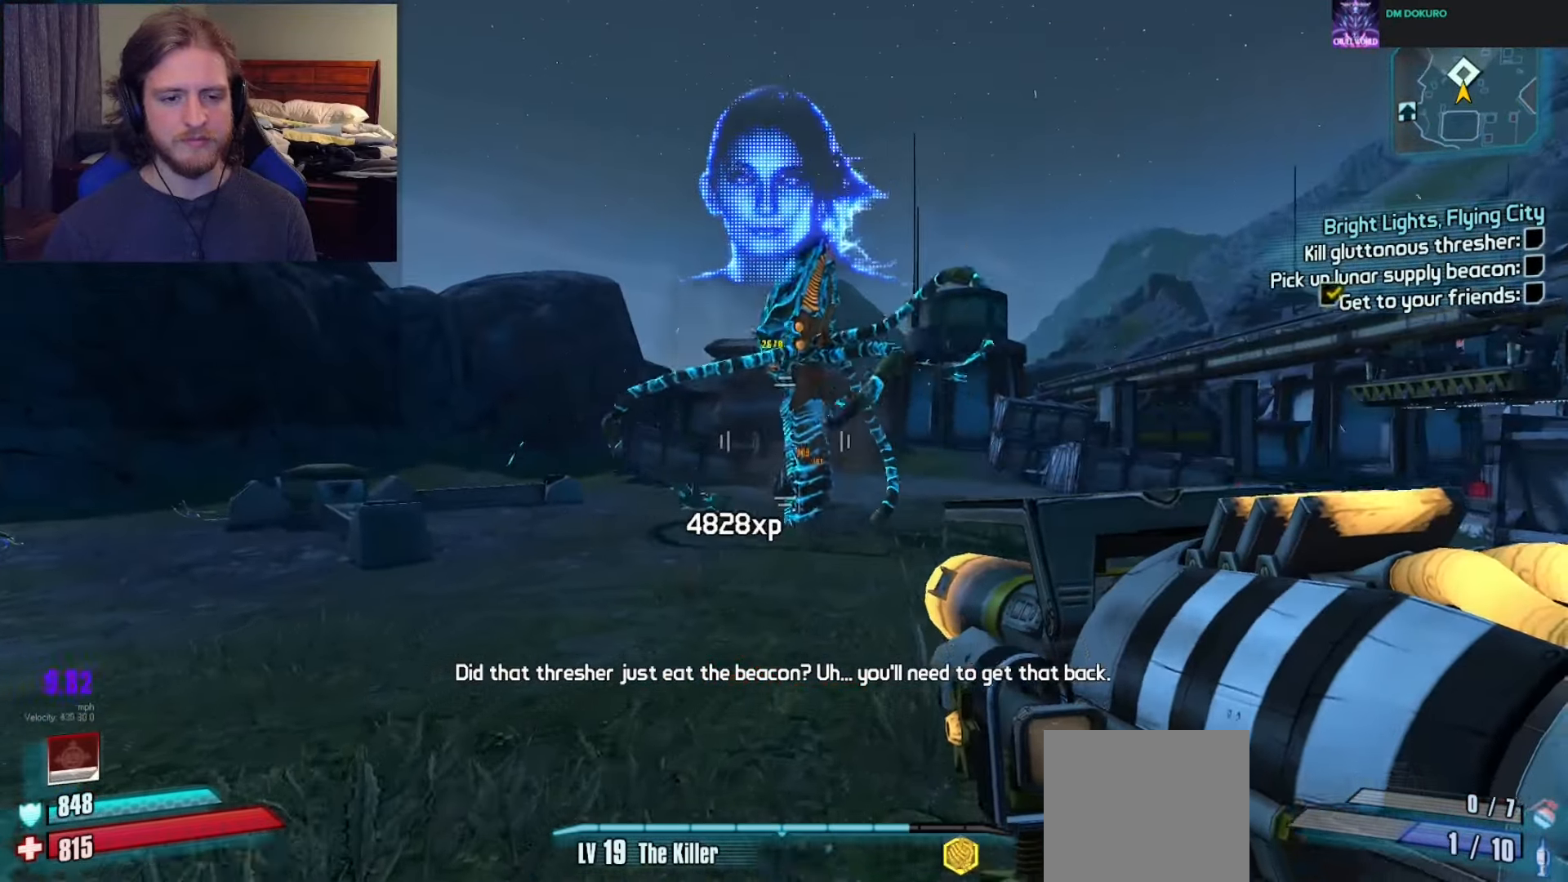
{"dt_ms": 1000, "buttons": ["B"], "left_stick": "up", "right_stick": "center"}
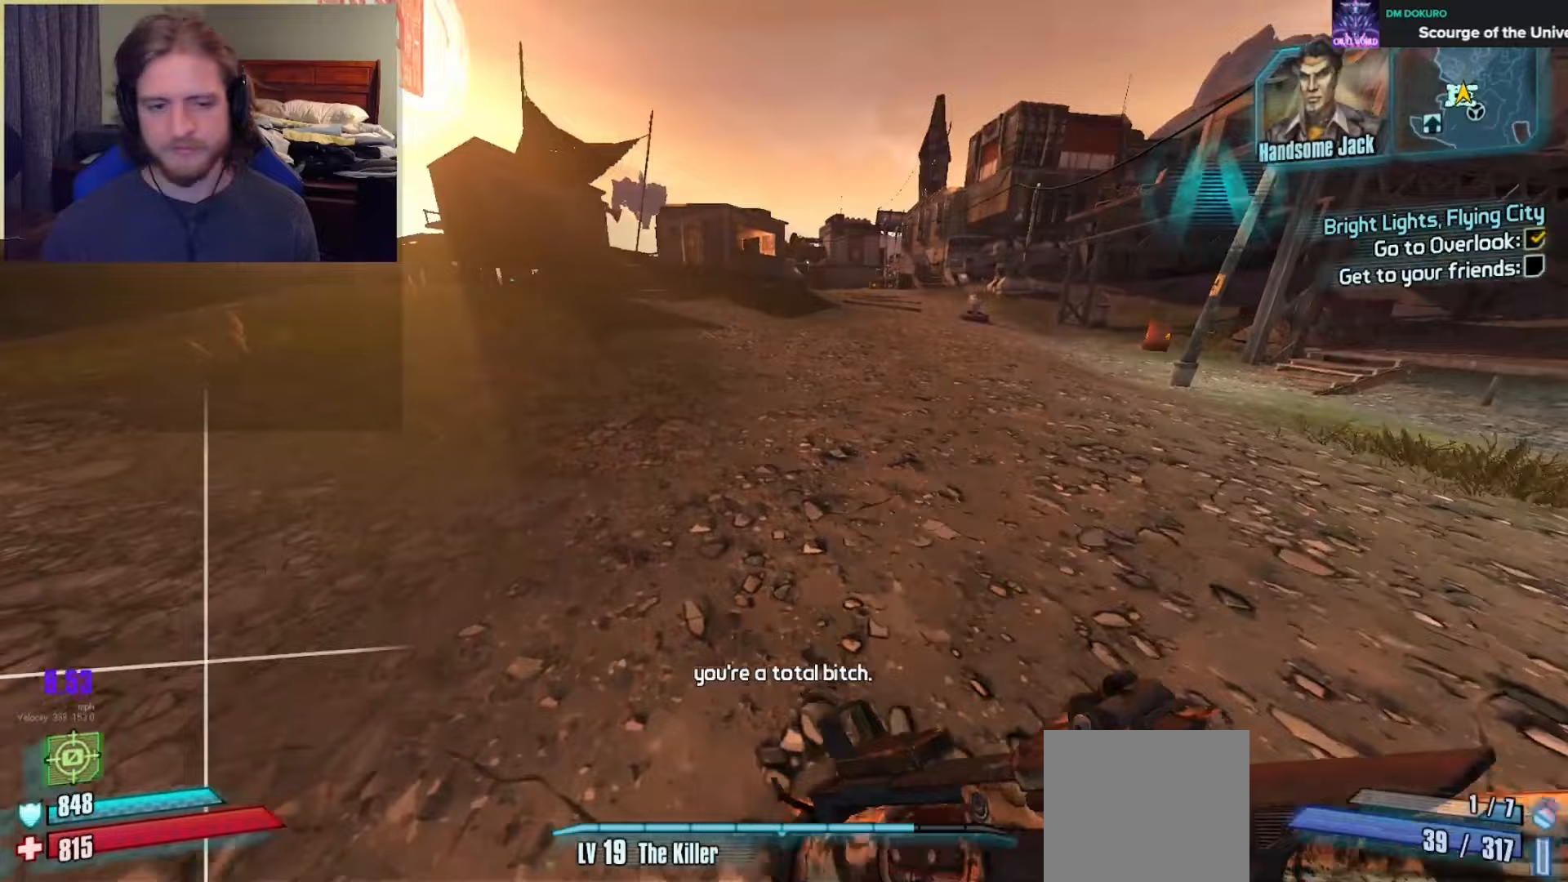
{"dt_ms": 500, "buttons": ["A"], "left_stick": "up", "right_stick": "center", "events": [[33, "L3", "down"], [50, "B", "up"], [133, "L3", "up"], [283, "right_stick", "up"], [400, "right_stick", "center"], [467, "A", "down"]]}
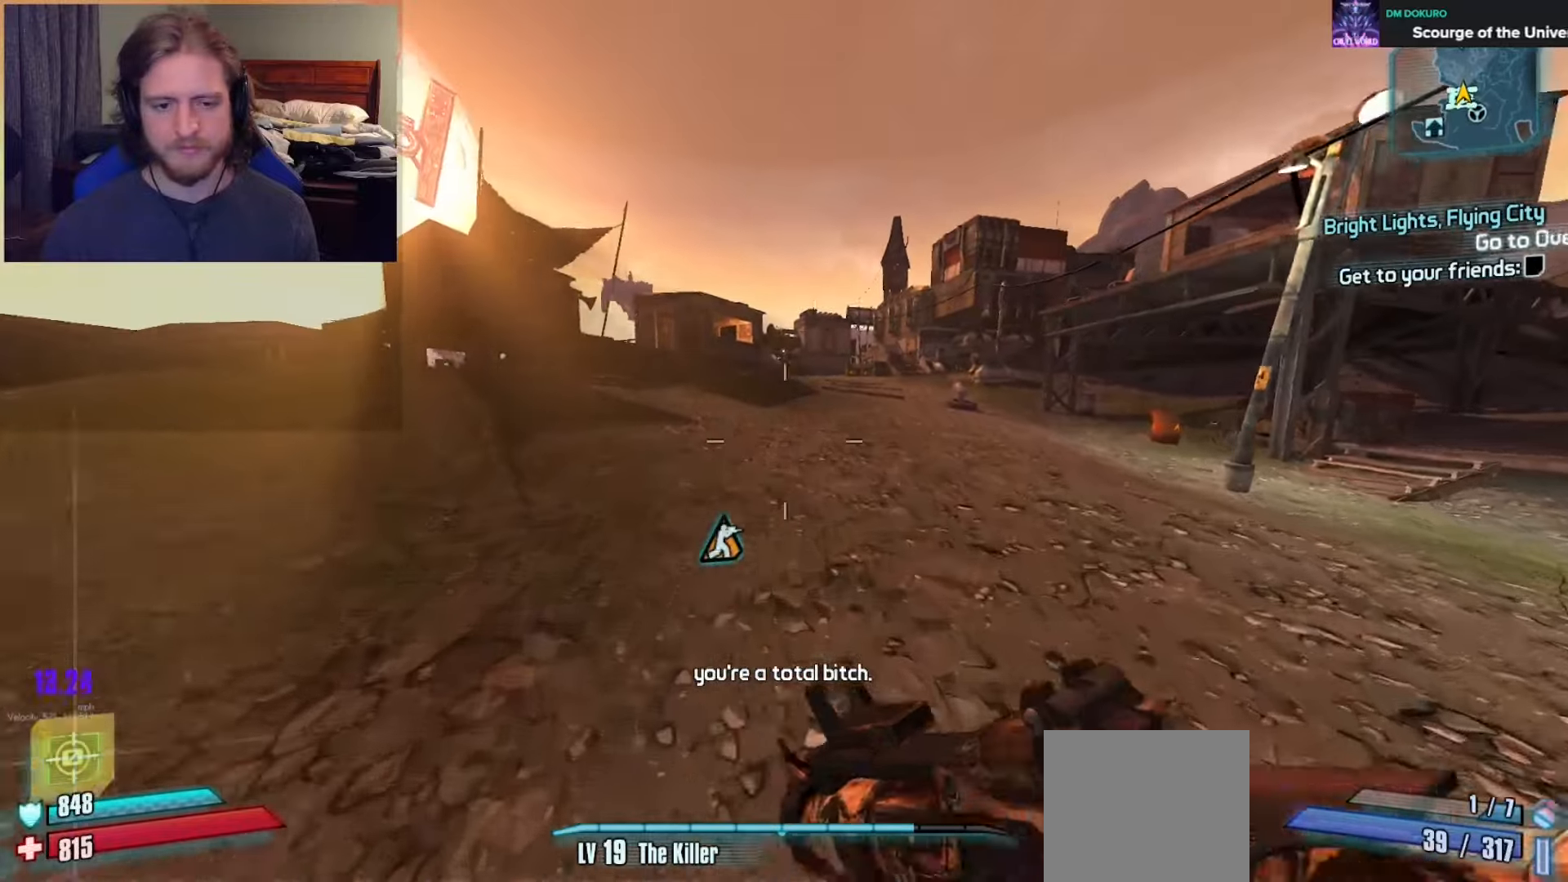
{"dt_ms": 500, "buttons": [], "left_stick": "up", "right_stick": "center", "events": [[67, "A", "up"], [367, "DPAD_DOWN", "down"], [417, "DPAD_DOWN", "up"], [417, "DPAD_LEFT", "down"], [467, "DPAD_LEFT", "up"]]}
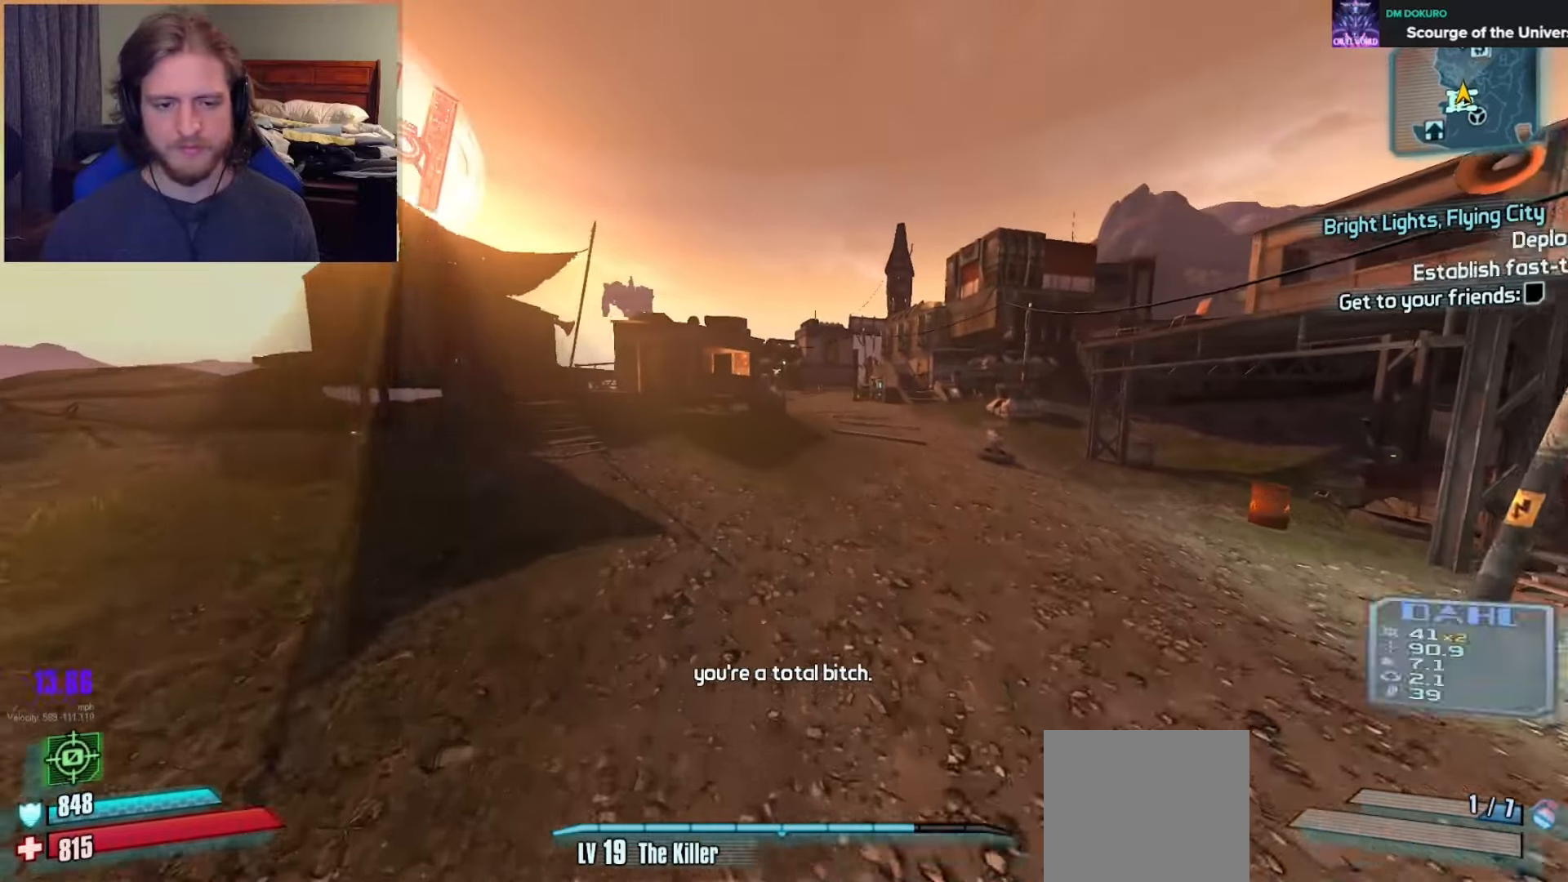
{"dt_ms": 500, "buttons": [], "left_stick": "up", "right_stick": "center", "events": [[83, "right_stick", "right"], [217, "right_stick", "center"]]}
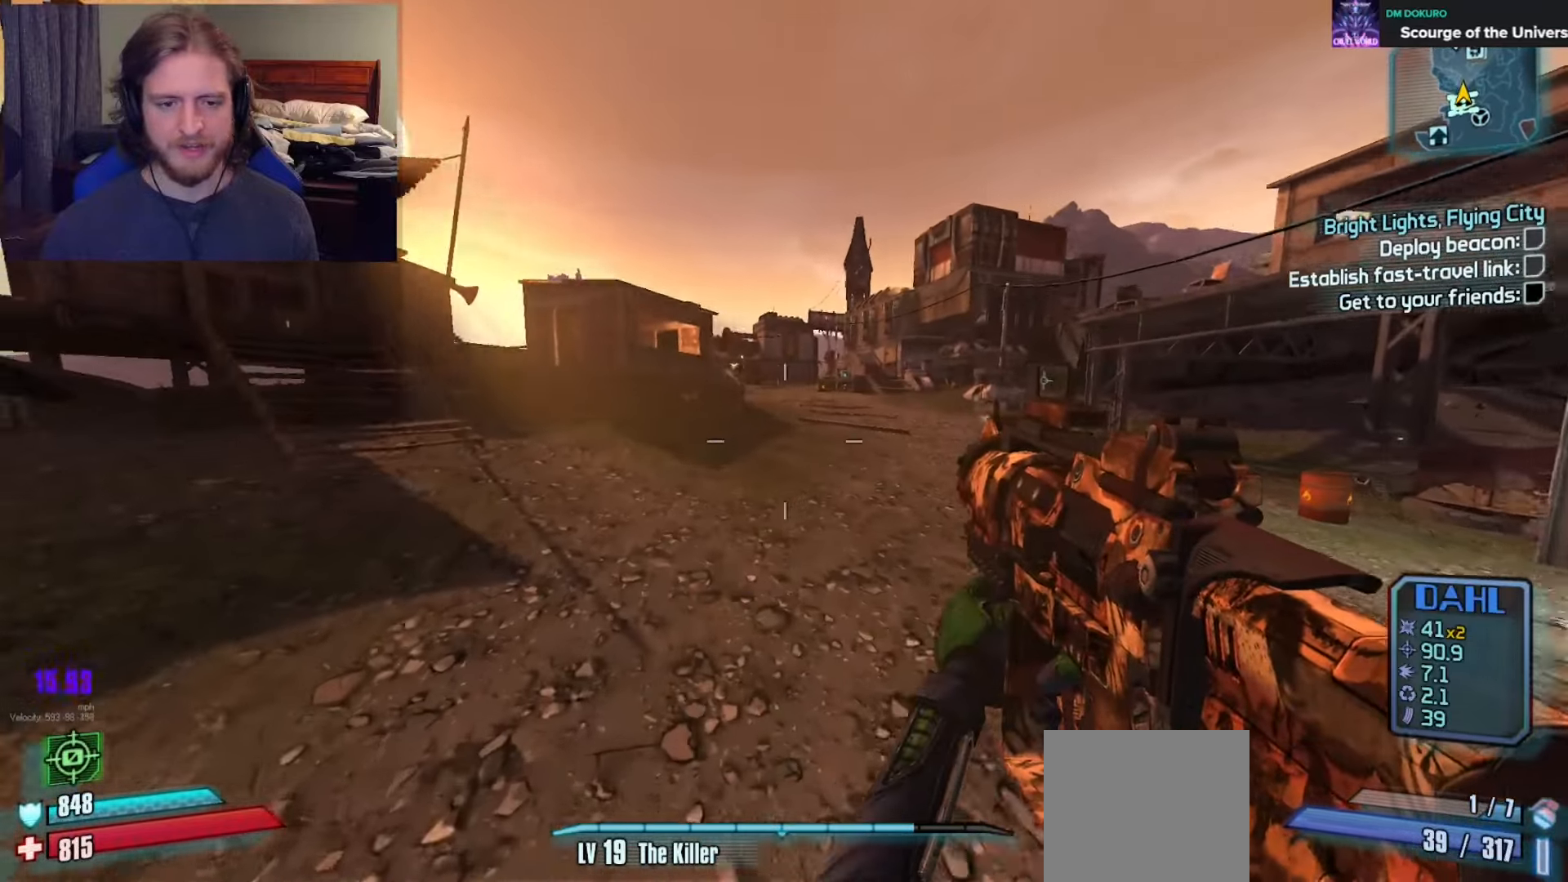
{"dt_ms": 500, "buttons": ["A"], "left_stick": "up", "right_stick": "center", "events": [[250, "A", "down"], [350, "A", "up"], [400, "A", "down"]]}
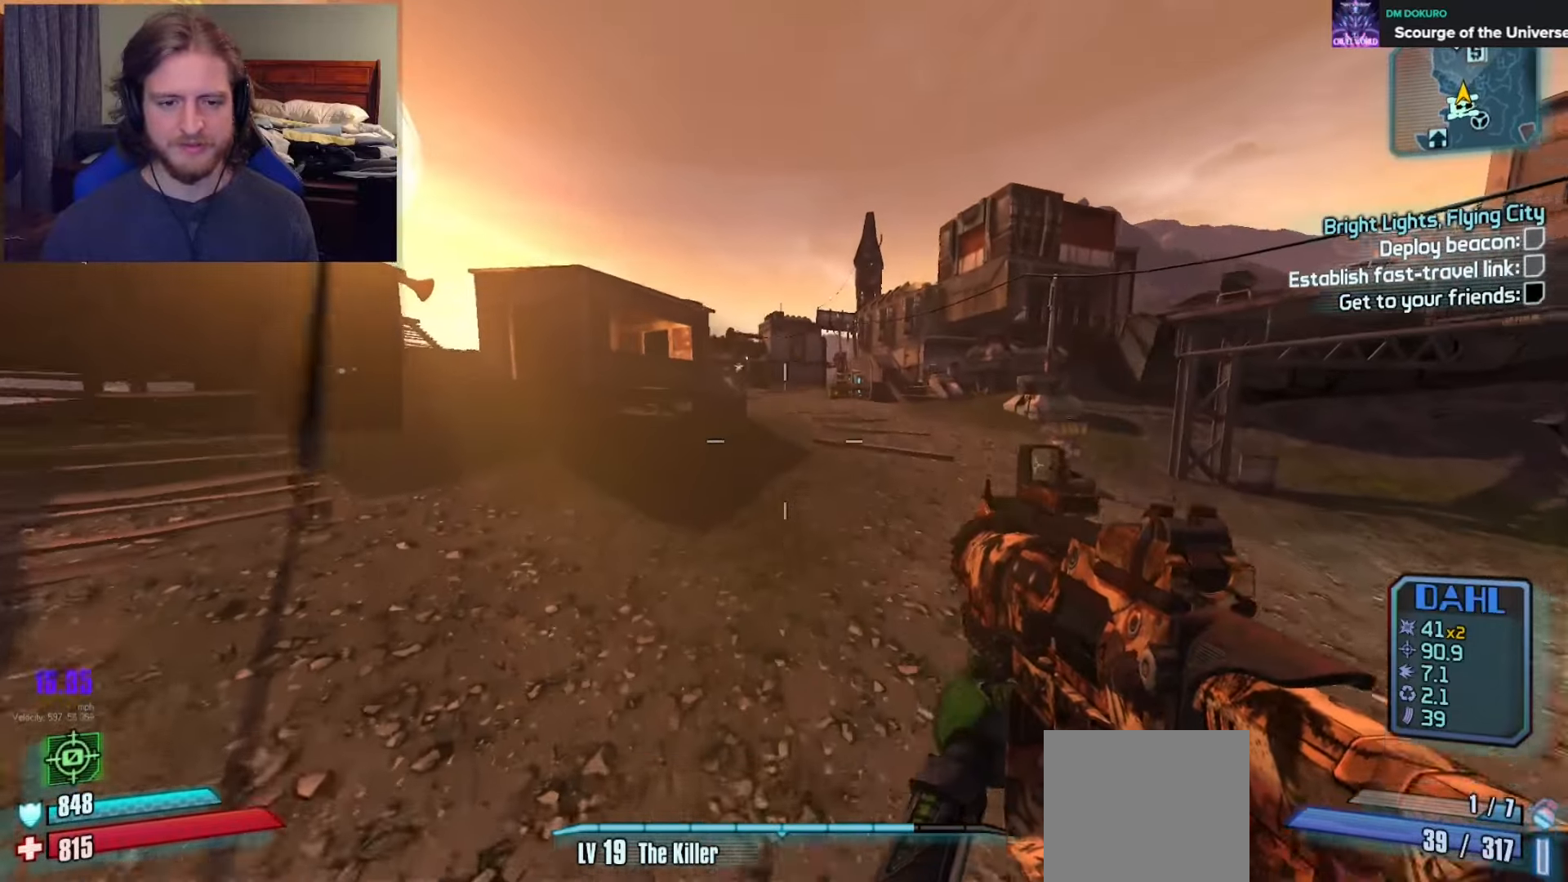
{"dt_ms": 500, "buttons": [], "left_stick": "up", "right_stick": "center", "events": [[17, "A", "up"]]}
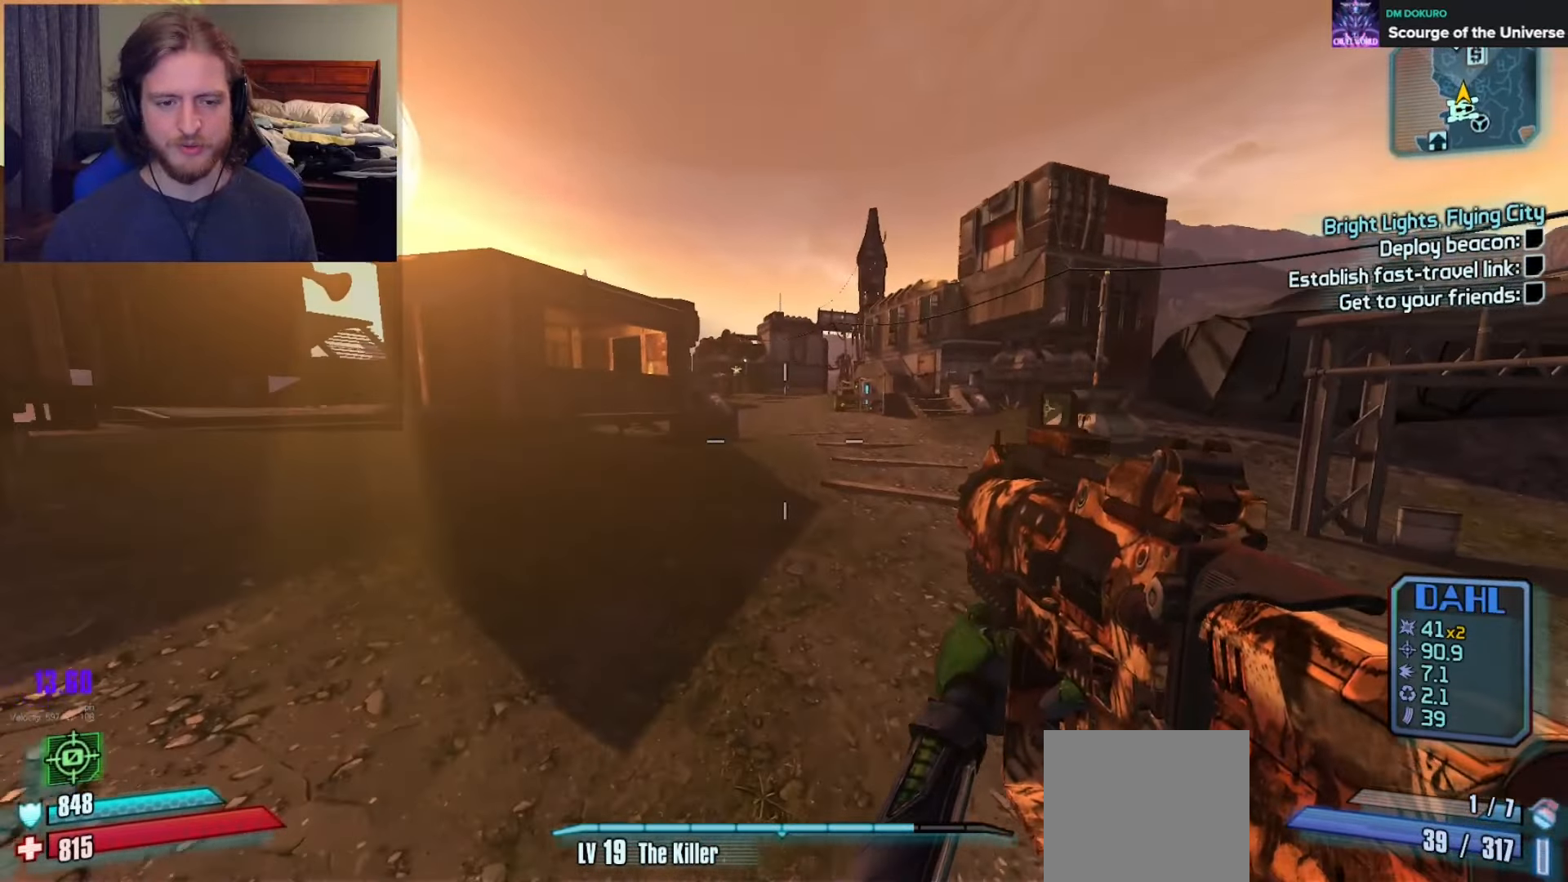
{"dt_ms": 500, "buttons": [], "left_stick": "up", "right_stick": "center", "events": []}
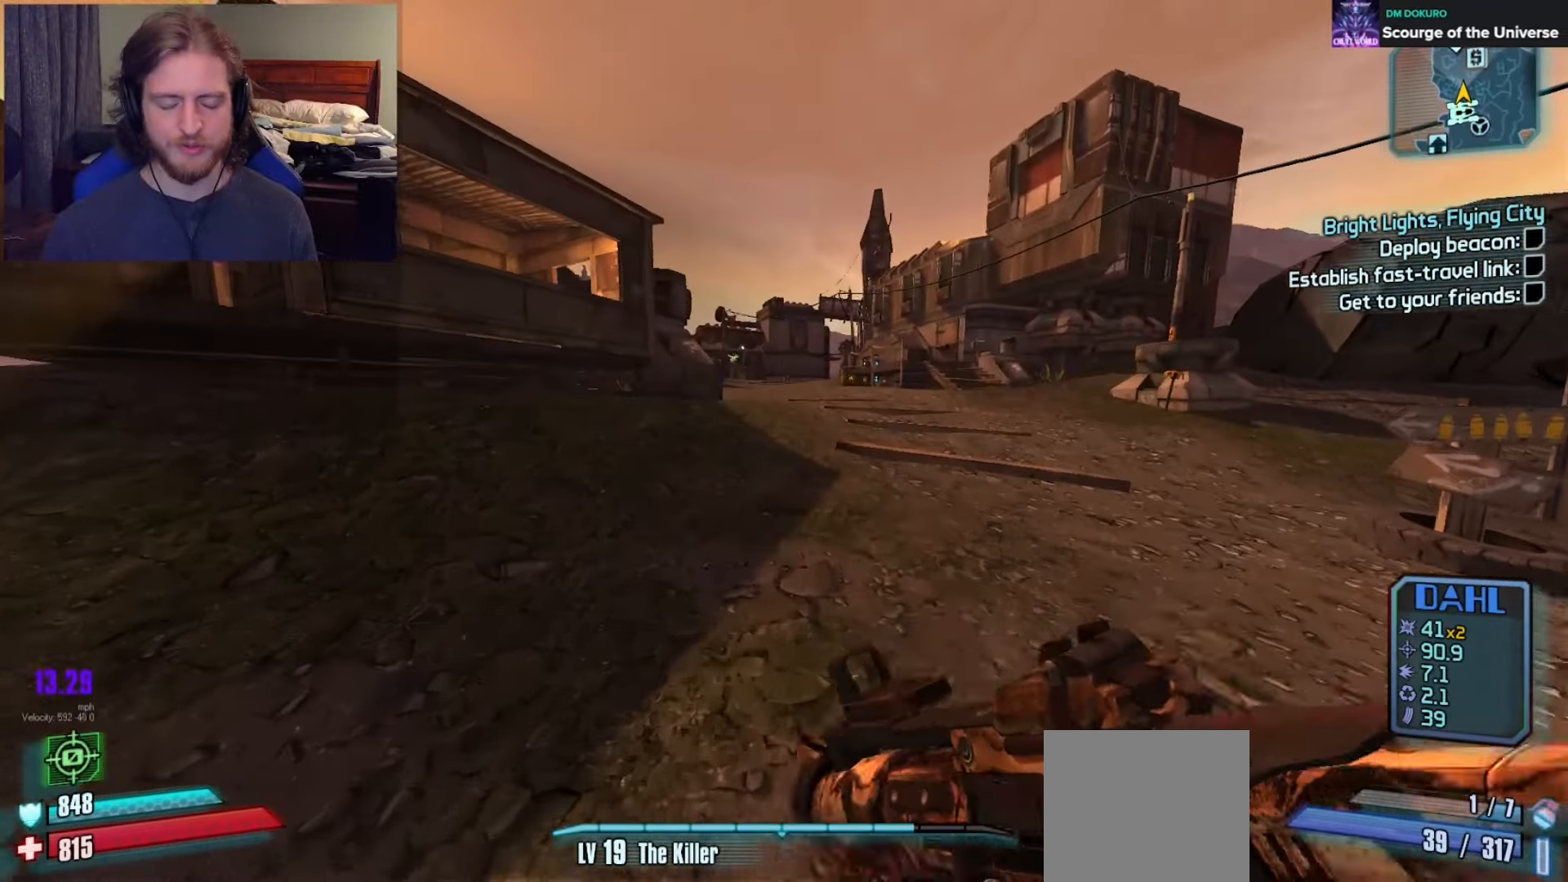
{"dt_ms": 500, "buttons": [], "left_stick": "up", "right_stick": "center", "events": [[50, "A", "down"], [133, "A", "up"], [200, "A", "down"], [300, "A", "up"]]}
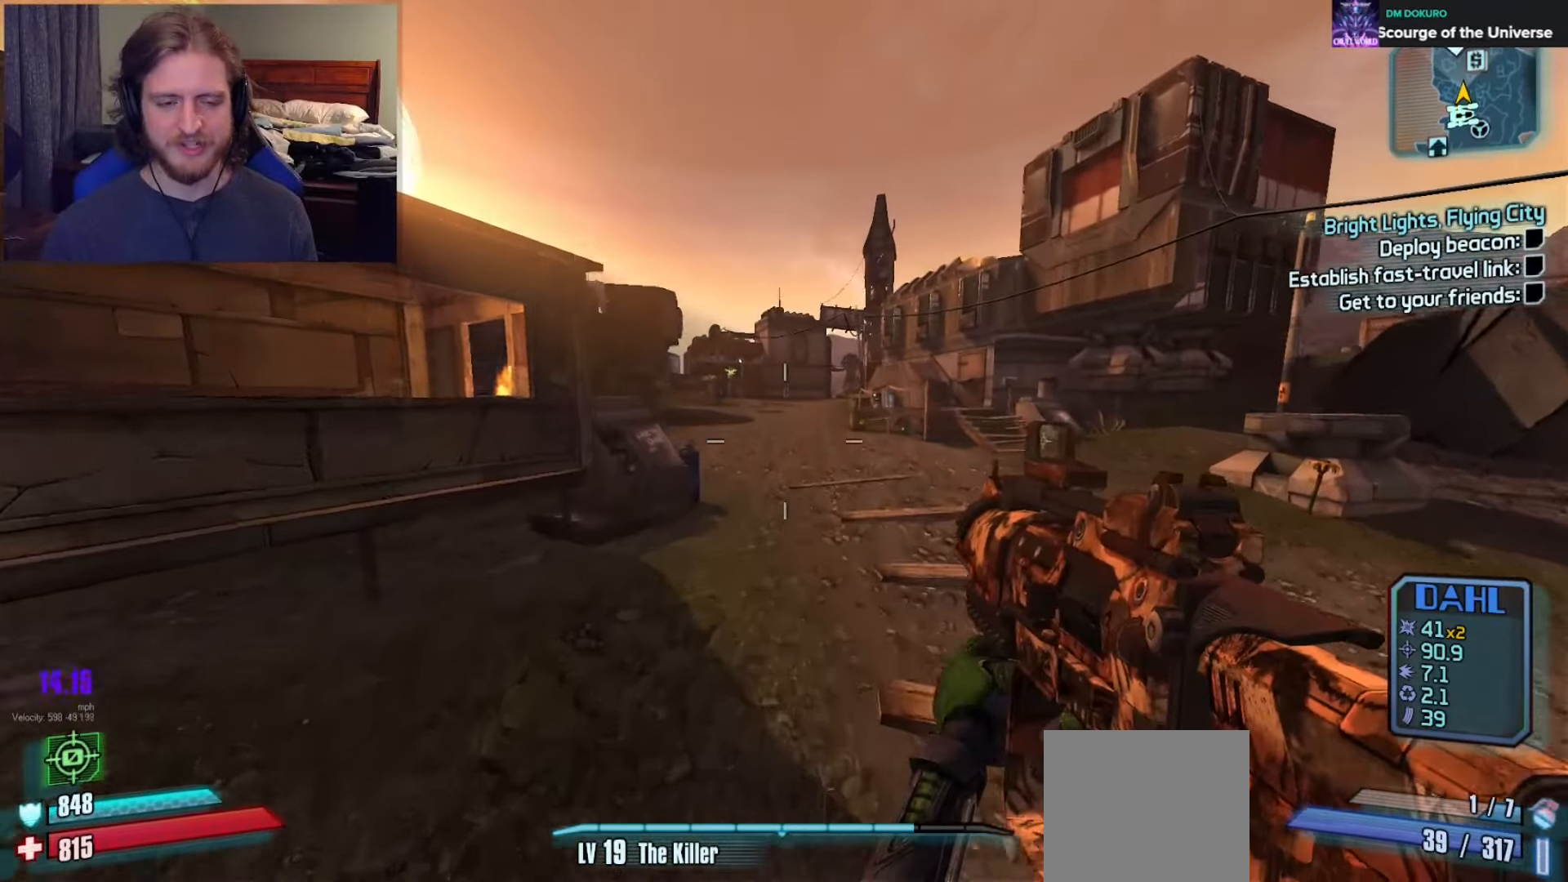
{"dt_ms": 500, "buttons": [], "left_stick": "up", "right_stick": "center", "events": [[183, "right_stick", "up-left"], [433, "right_stick", "center"]]}
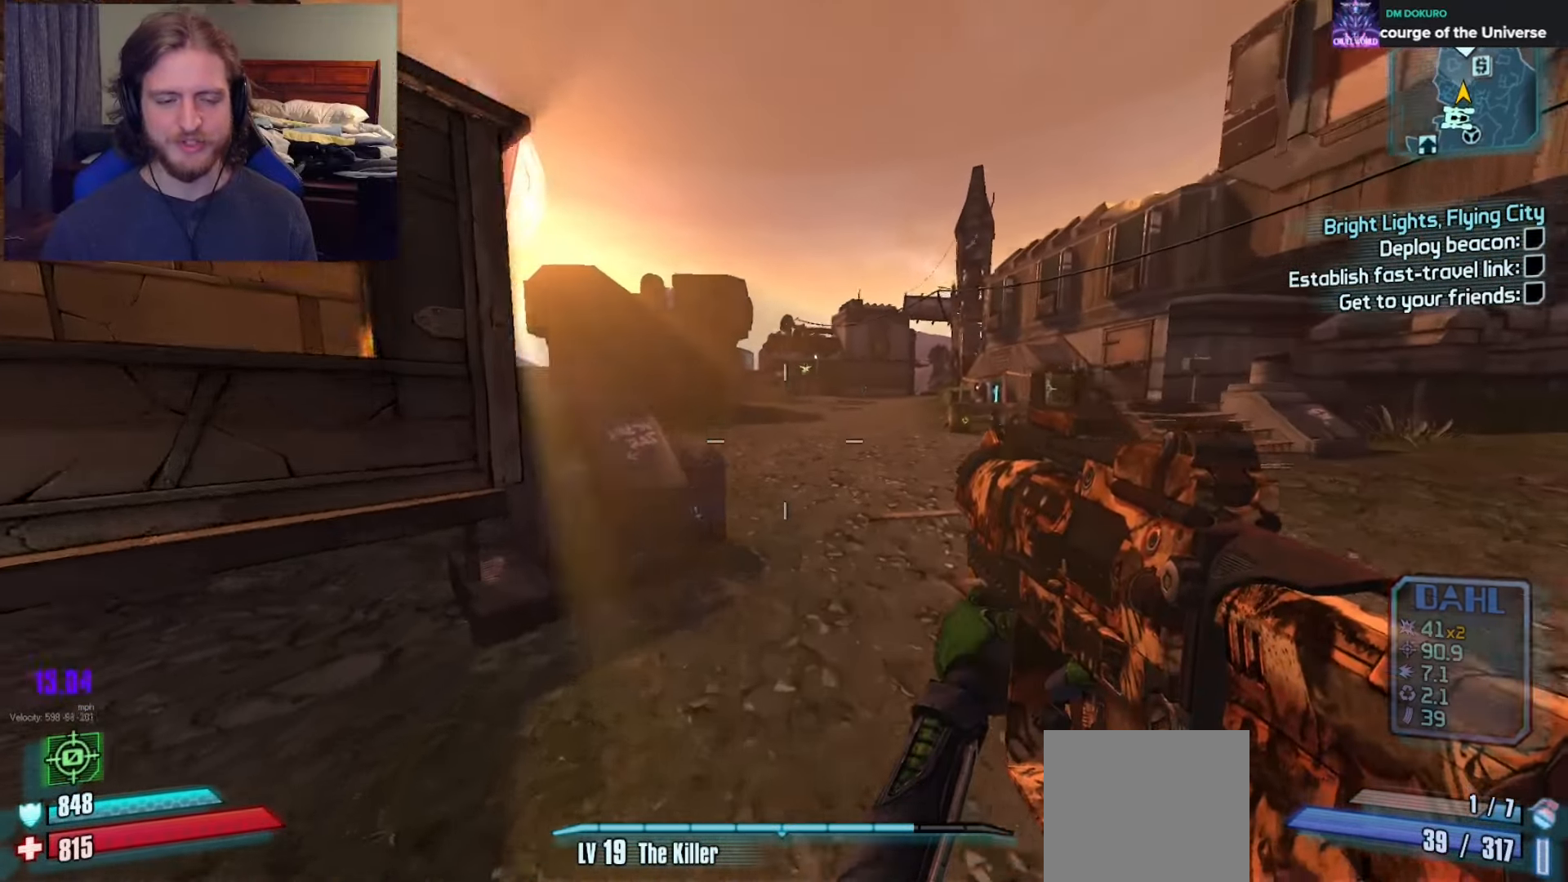
{"dt_ms": 500, "buttons": [], "left_stick": "up", "right_stick": "center", "events": [[250, "A", "down"], [383, "A", "up"]]}
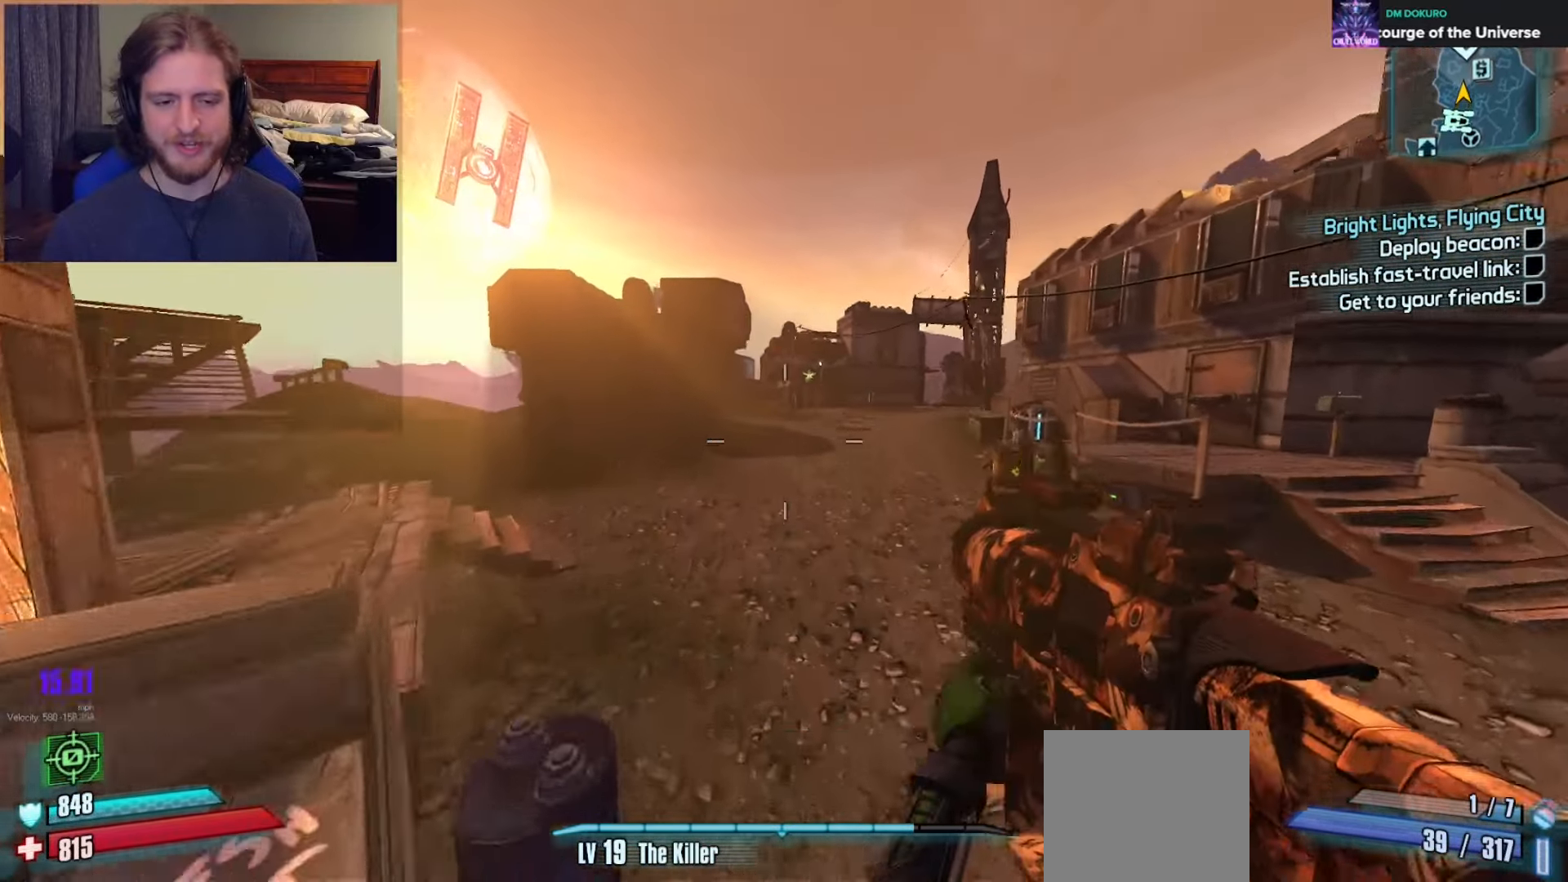
{"dt_ms": 500, "buttons": [], "left_stick": "up", "right_stick": "center", "events": [[167, "right_stick", "down-right"], [283, "right_stick", "center"]]}